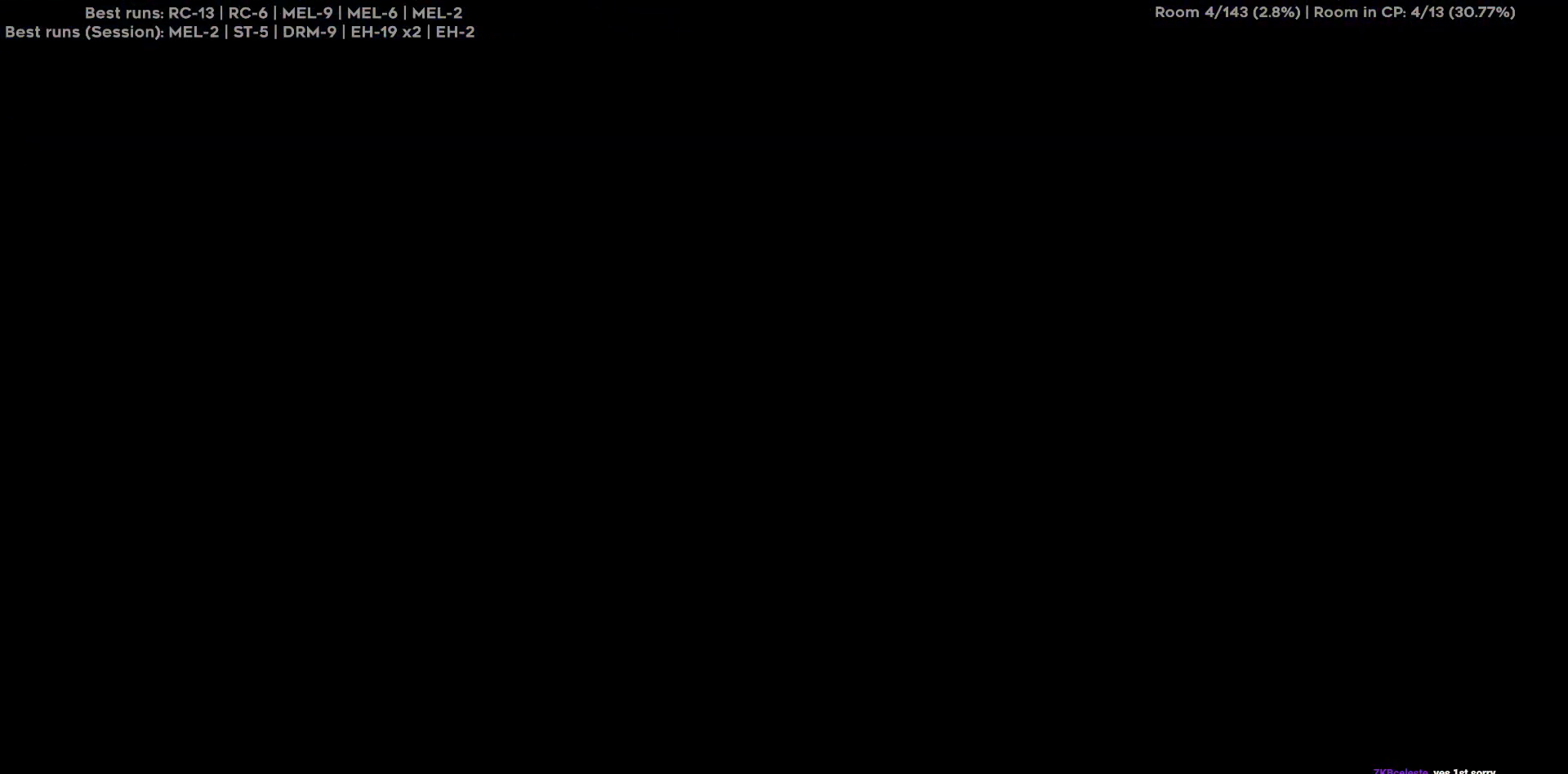
Gameplay with keyboard; each line is a JSON object with the keys held at the frame after it. "events" lists presses ("down") and releases ("up") of "a", "d", "s" and "w" between this image and that frame as [ms after this image, input, new state], when the widget could be followed in between. No other keys are recorded. Mouse input is not recorded.
{"keys": [], "events": []}
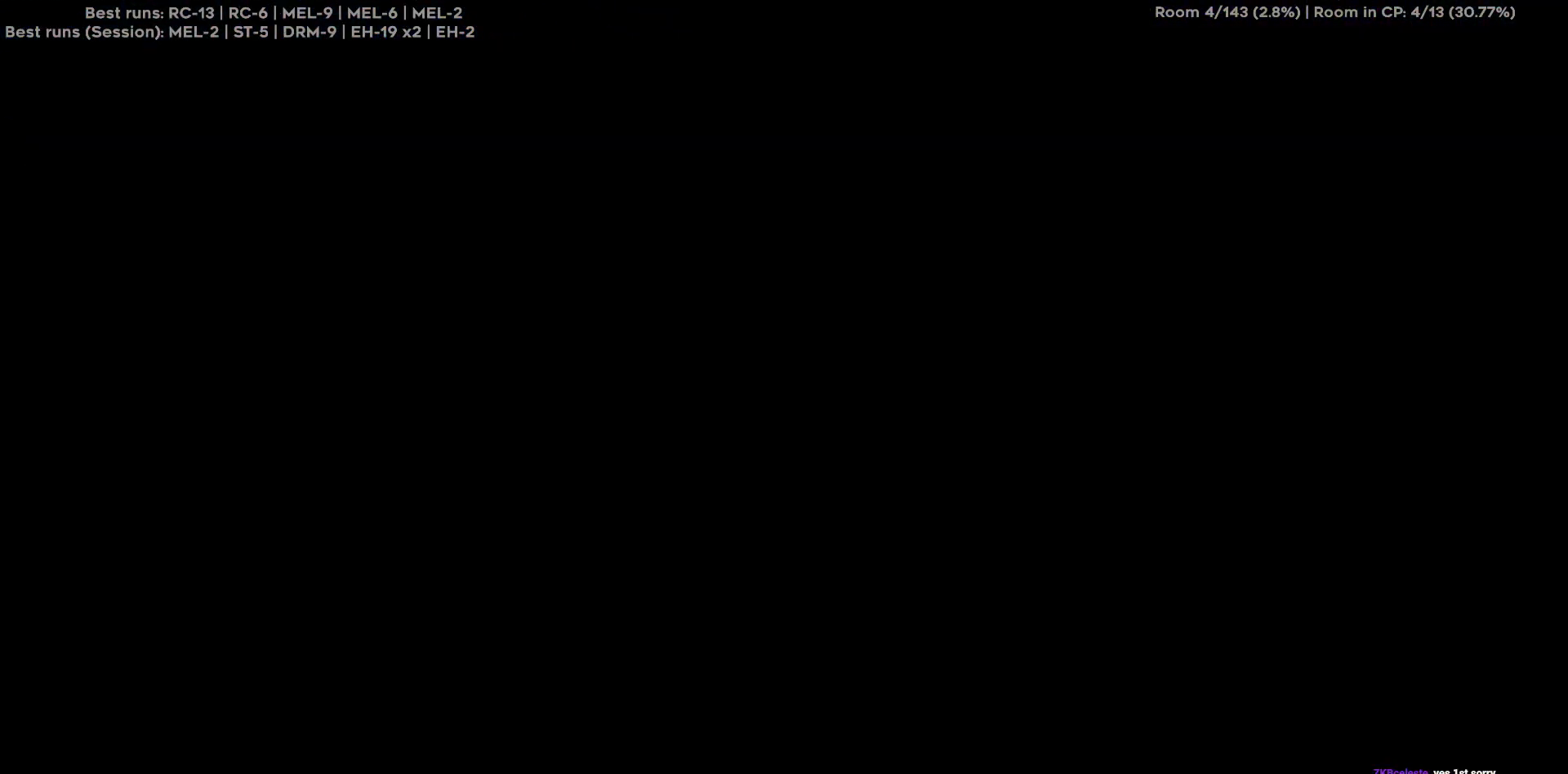
{"keys": [], "events": []}
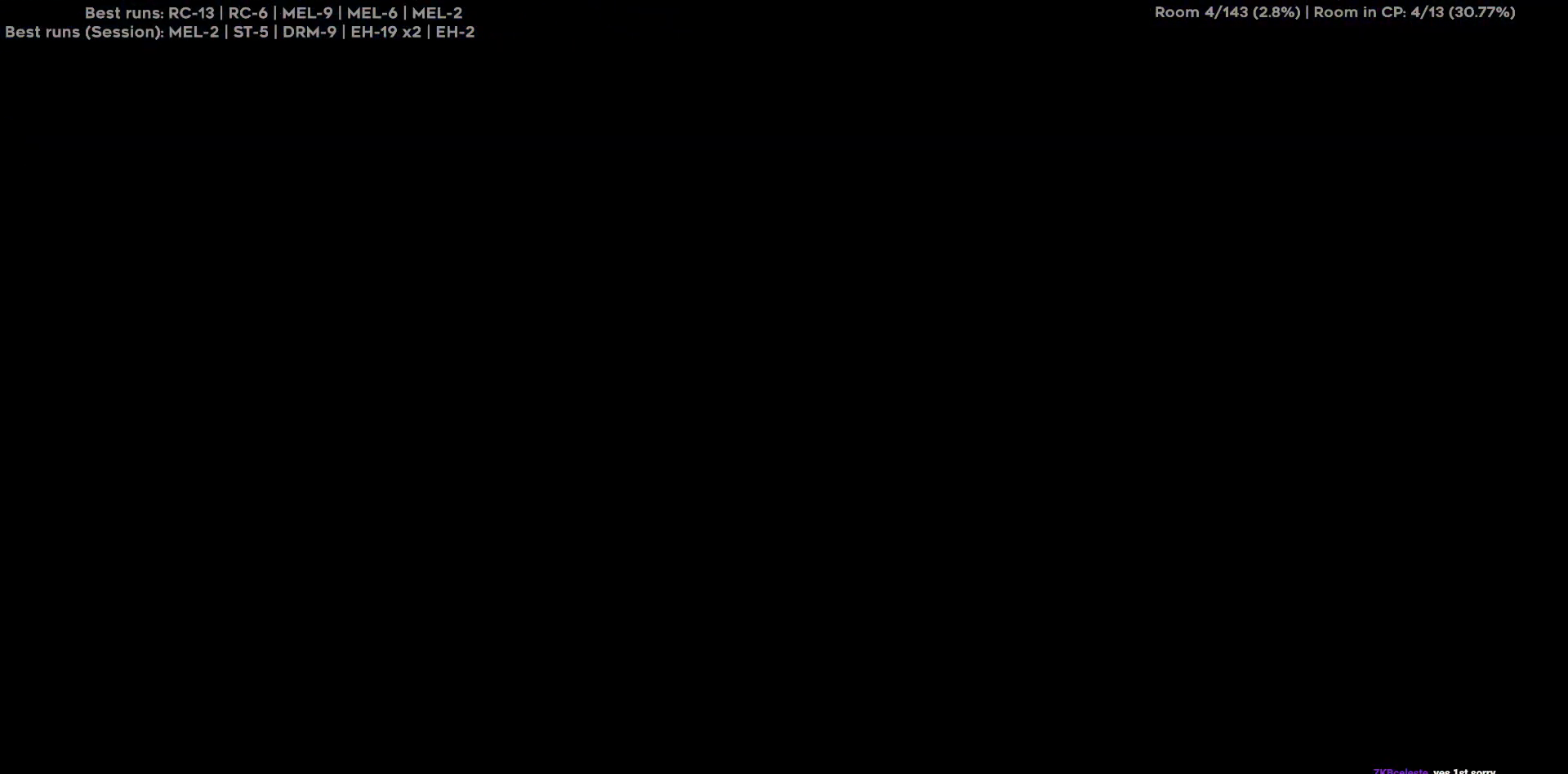
{"keys": ["w"], "events": [[167, "w", "down"]]}
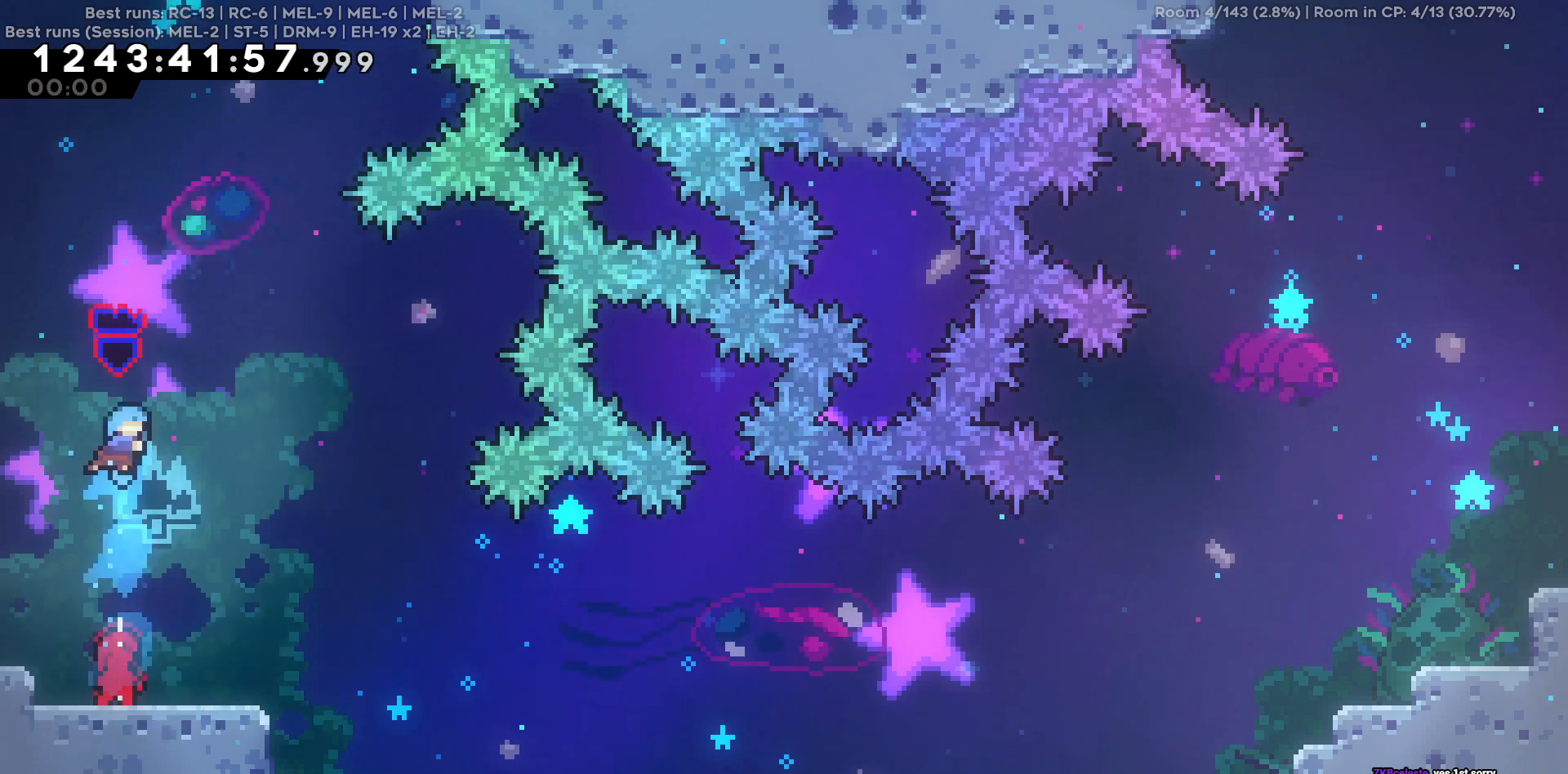
{"keys": ["s"], "events": [[34, "w", "up"], [184, "s", "down"]]}
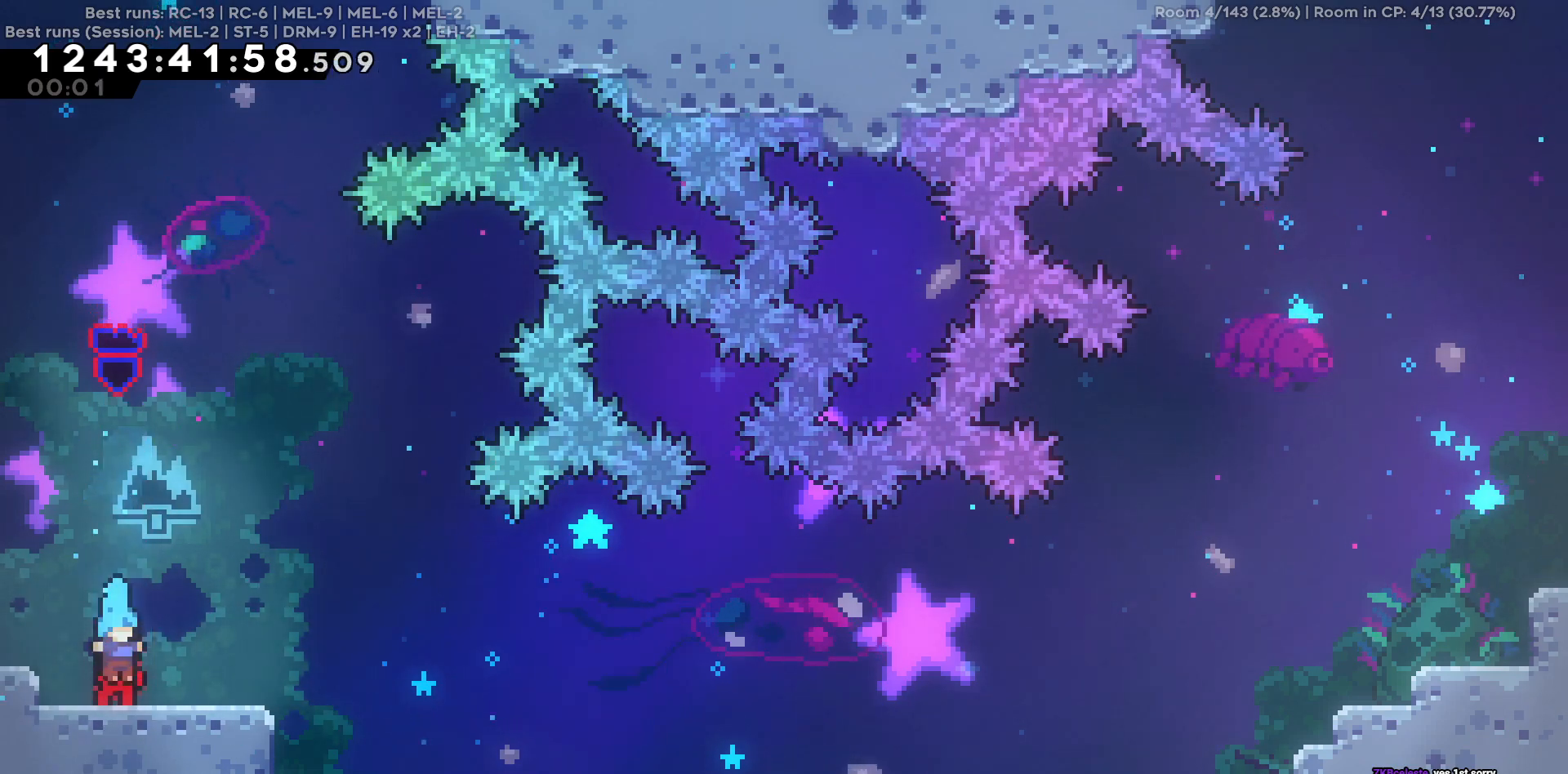
{"keys": [], "events": [[100, "s", "up"], [150, "w", "down"], [484, "w", "up"]]}
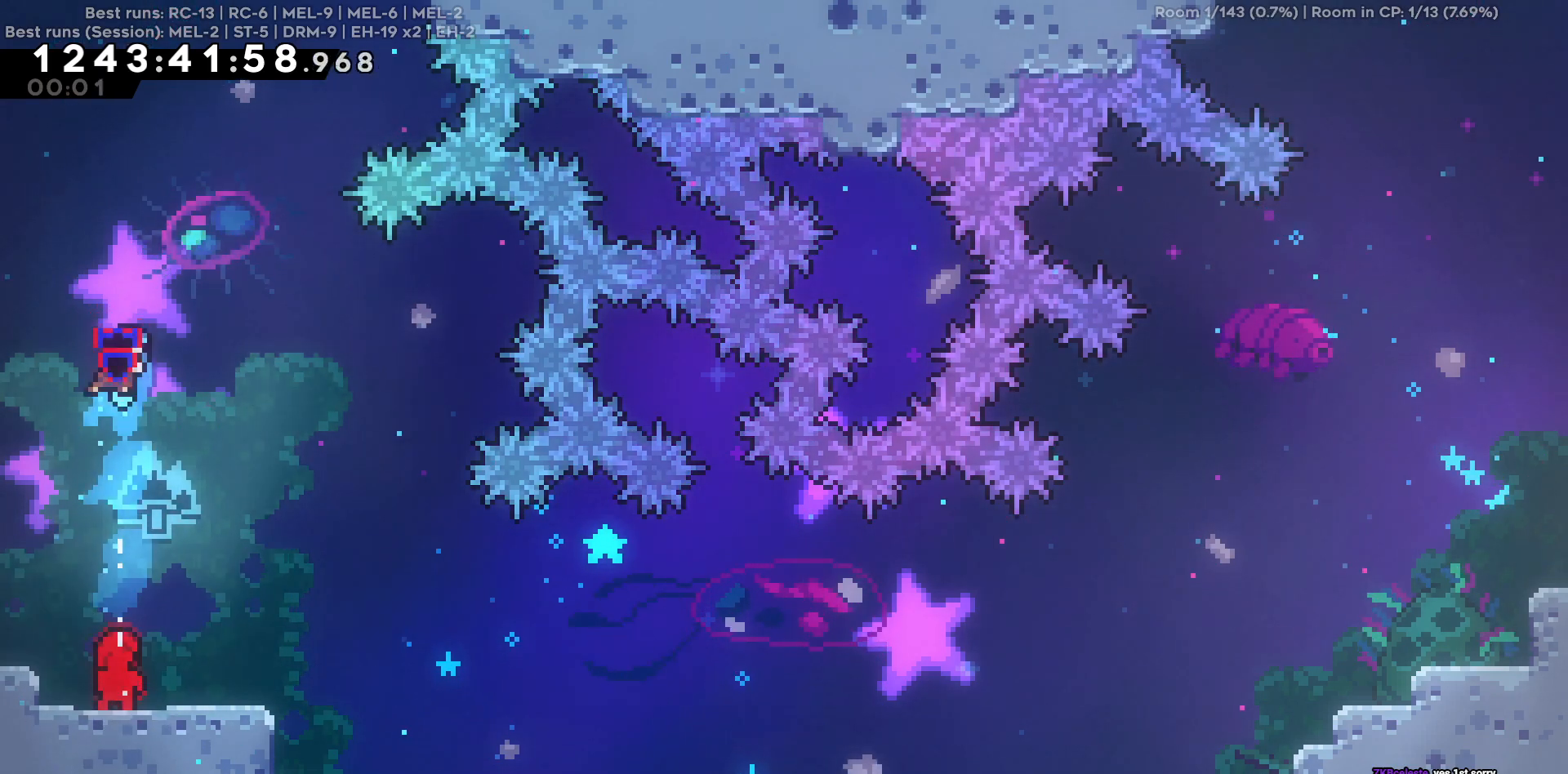
{"keys": ["s"], "events": [[17, "d", "down"], [117, "d", "up"], [167, "s", "down"]]}
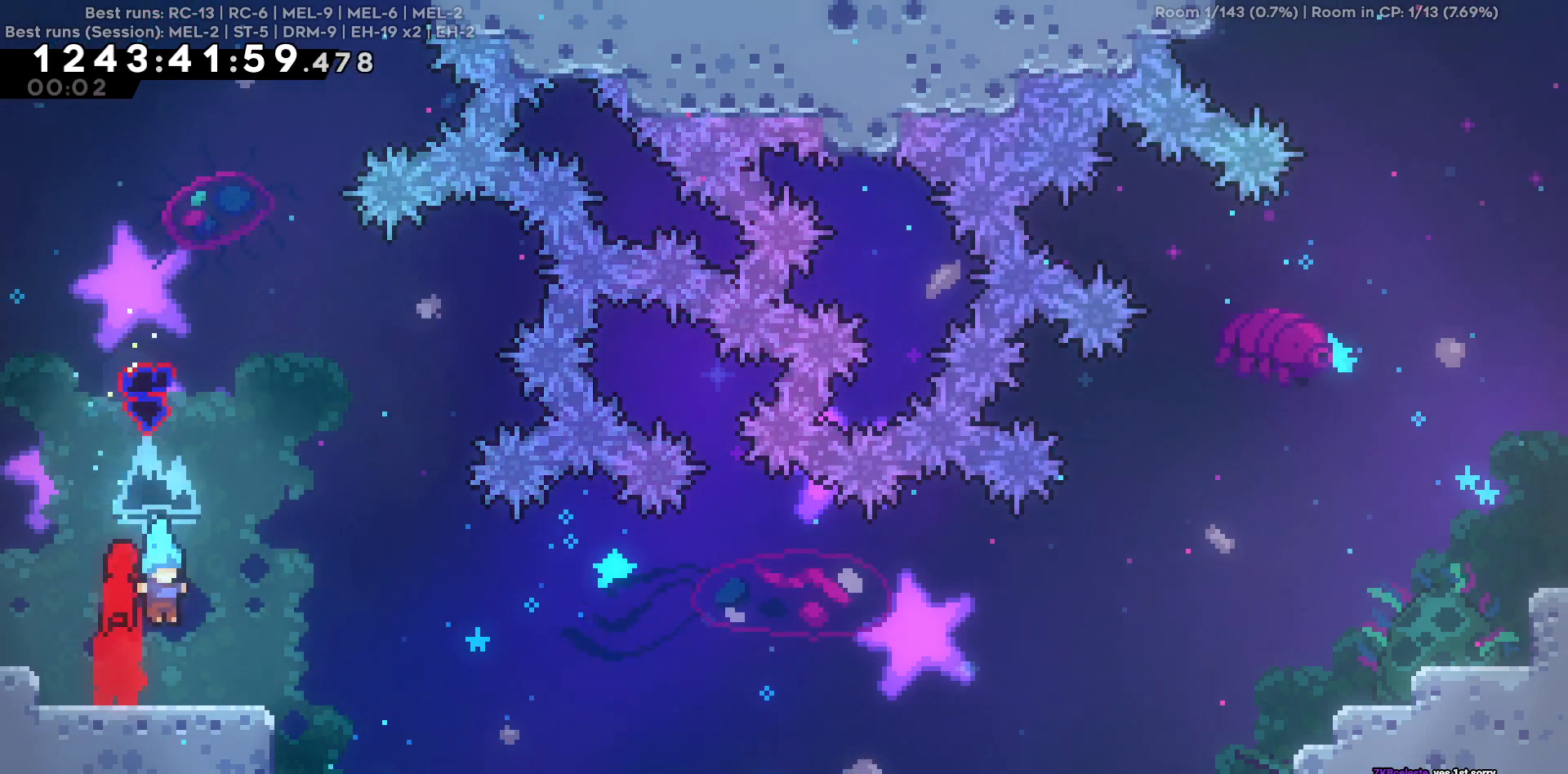
{"keys": ["d"], "events": [[134, "d", "down"], [417, "s", "up"]]}
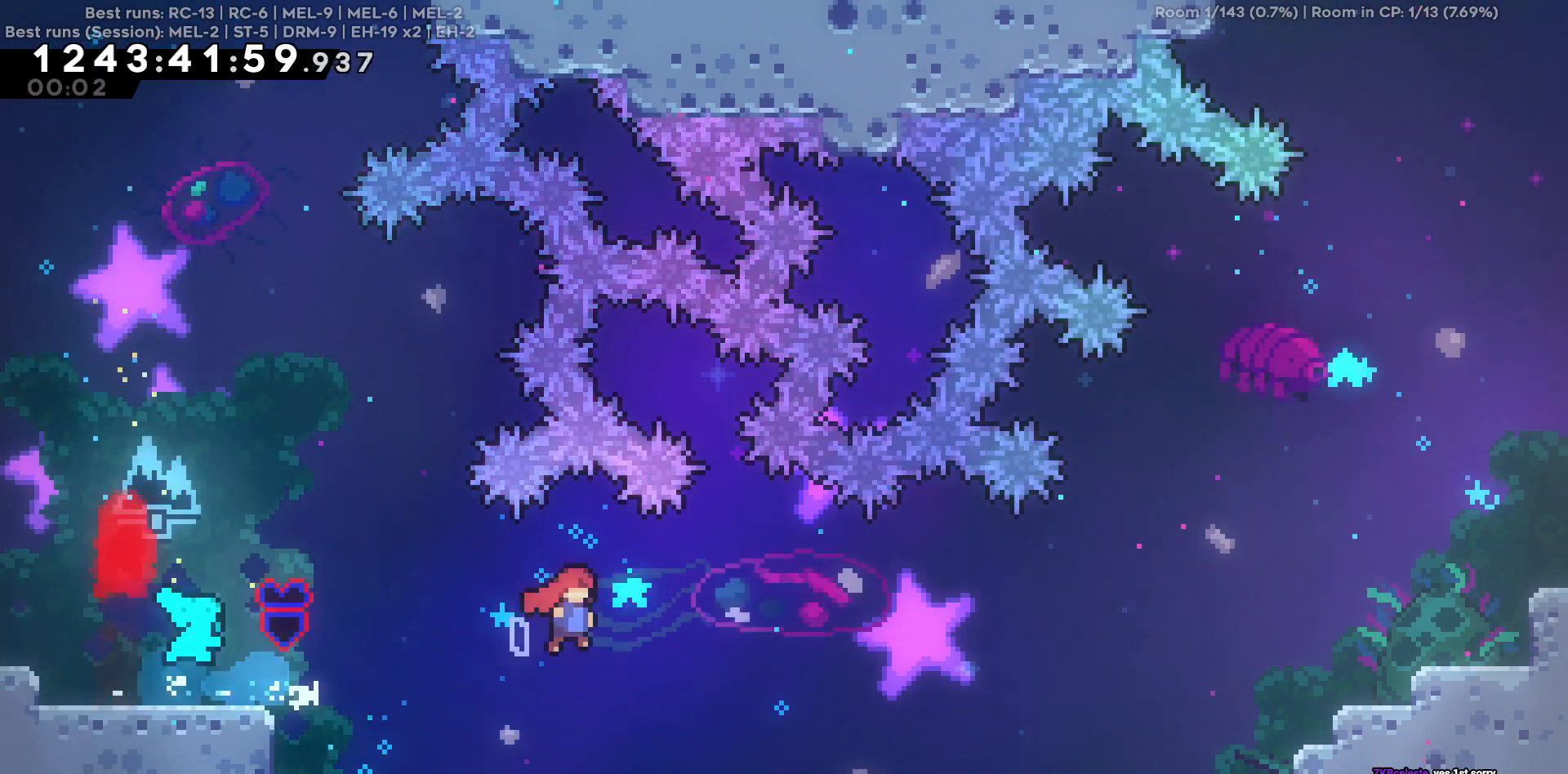
{"keys": ["d", "w"], "events": [[200, "w", "down"]]}
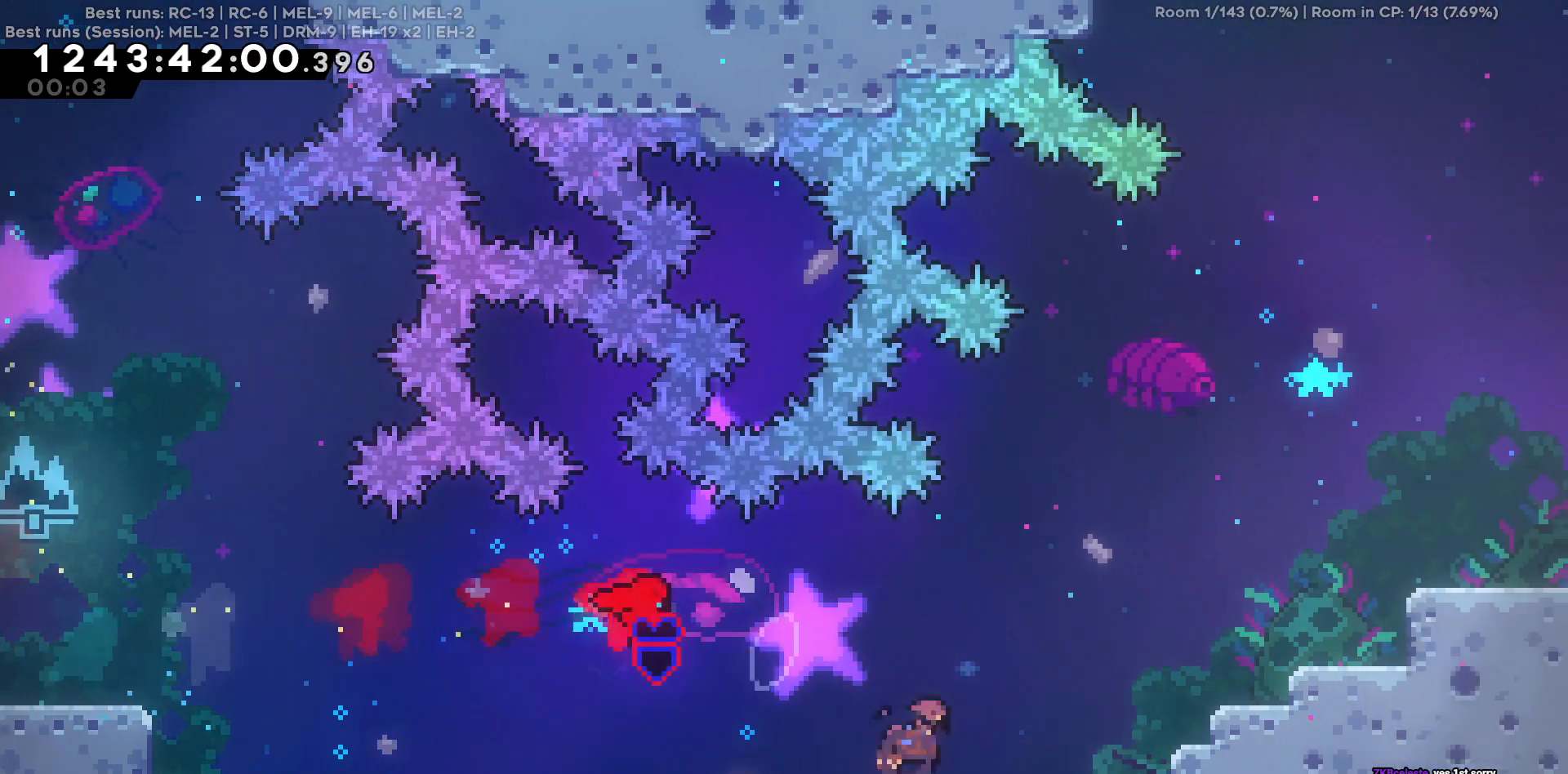
{"keys": ["d"], "events": [[167, "w", "up"]]}
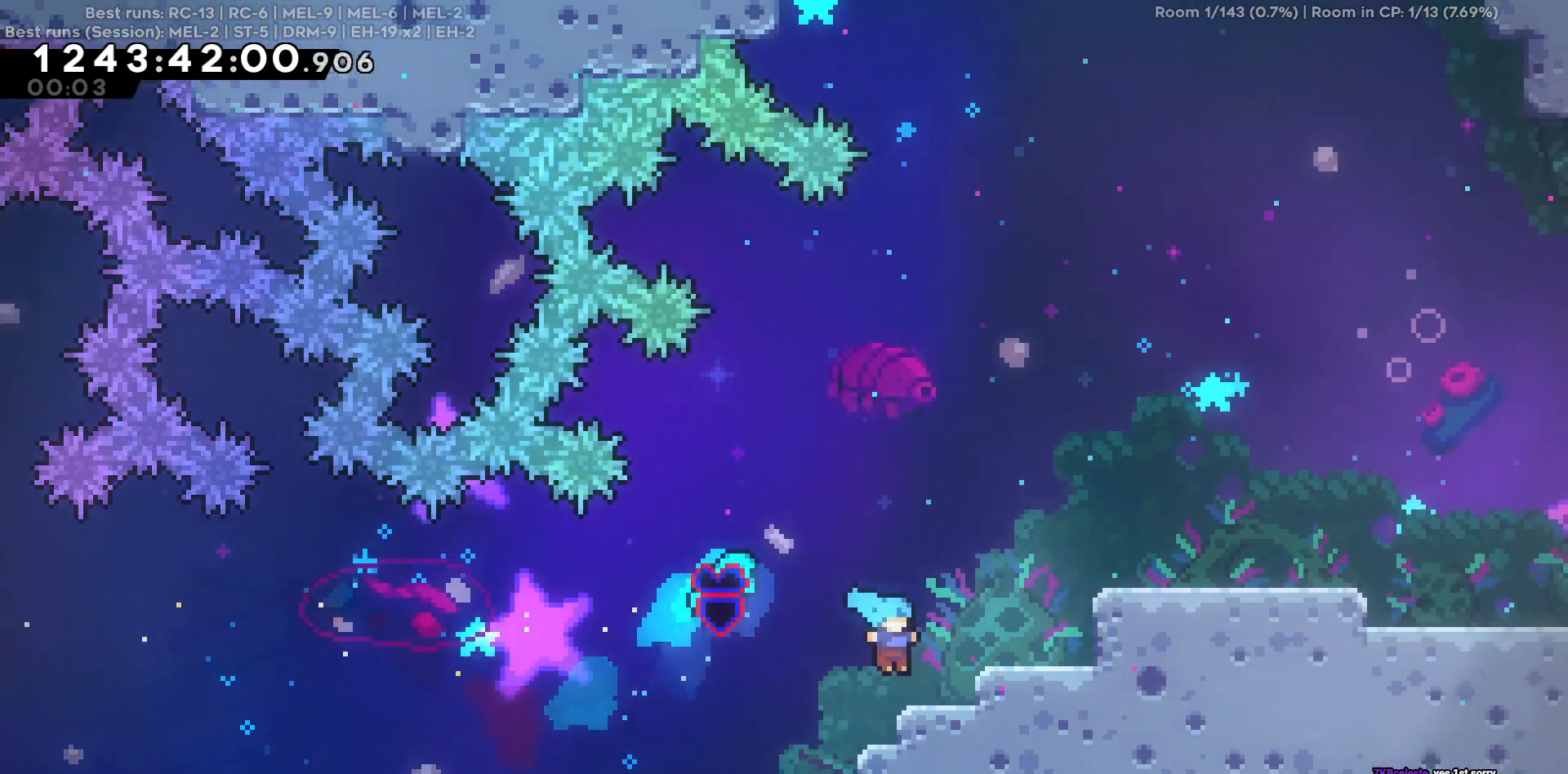
{"keys": ["d"], "events": [[34, "w", "down"], [267, "w", "up"]]}
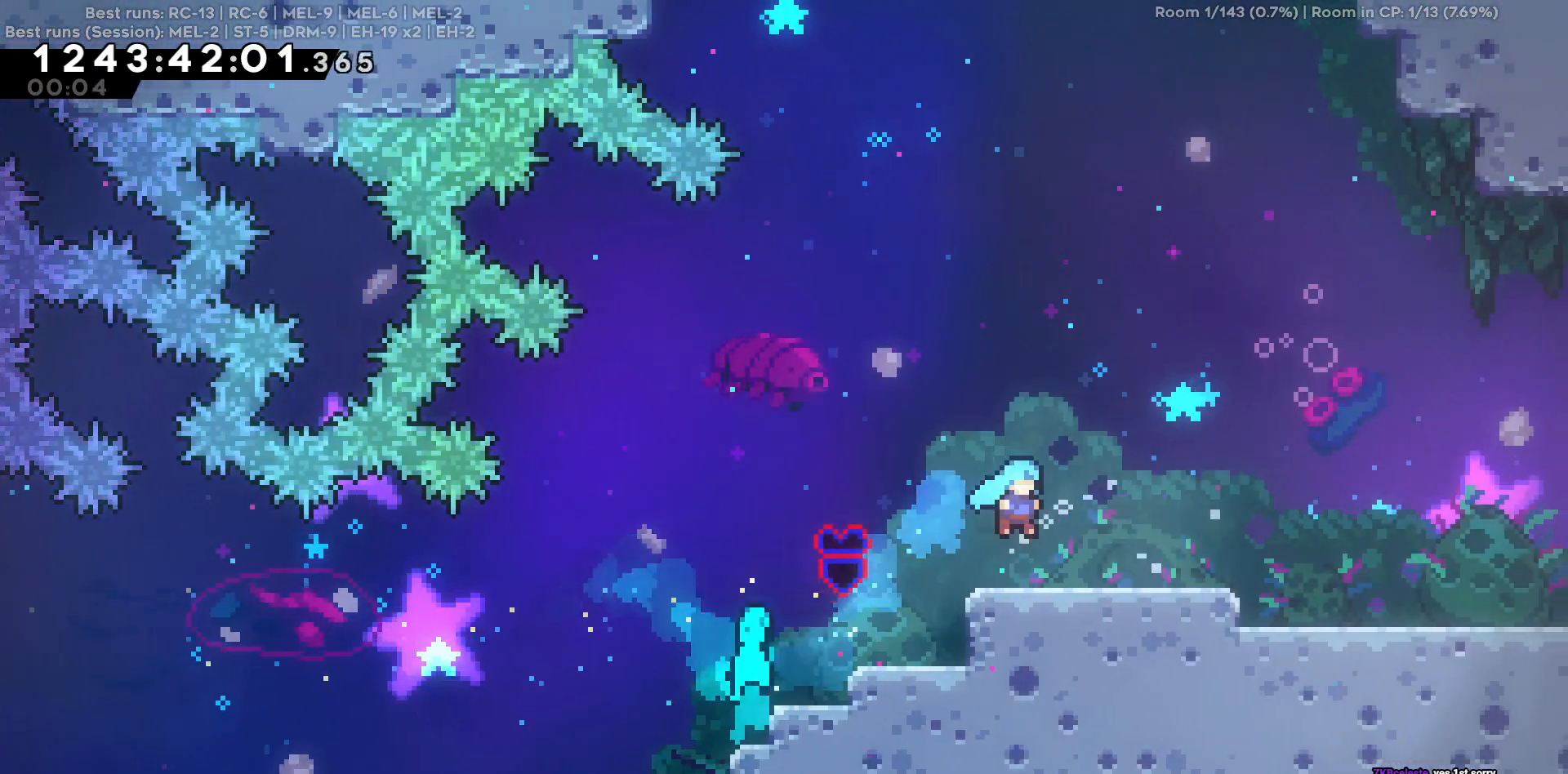
{"keys": ["d", "s"], "events": [[50, "d", "up"], [200, "d", "down"], [200, "s", "down"]]}
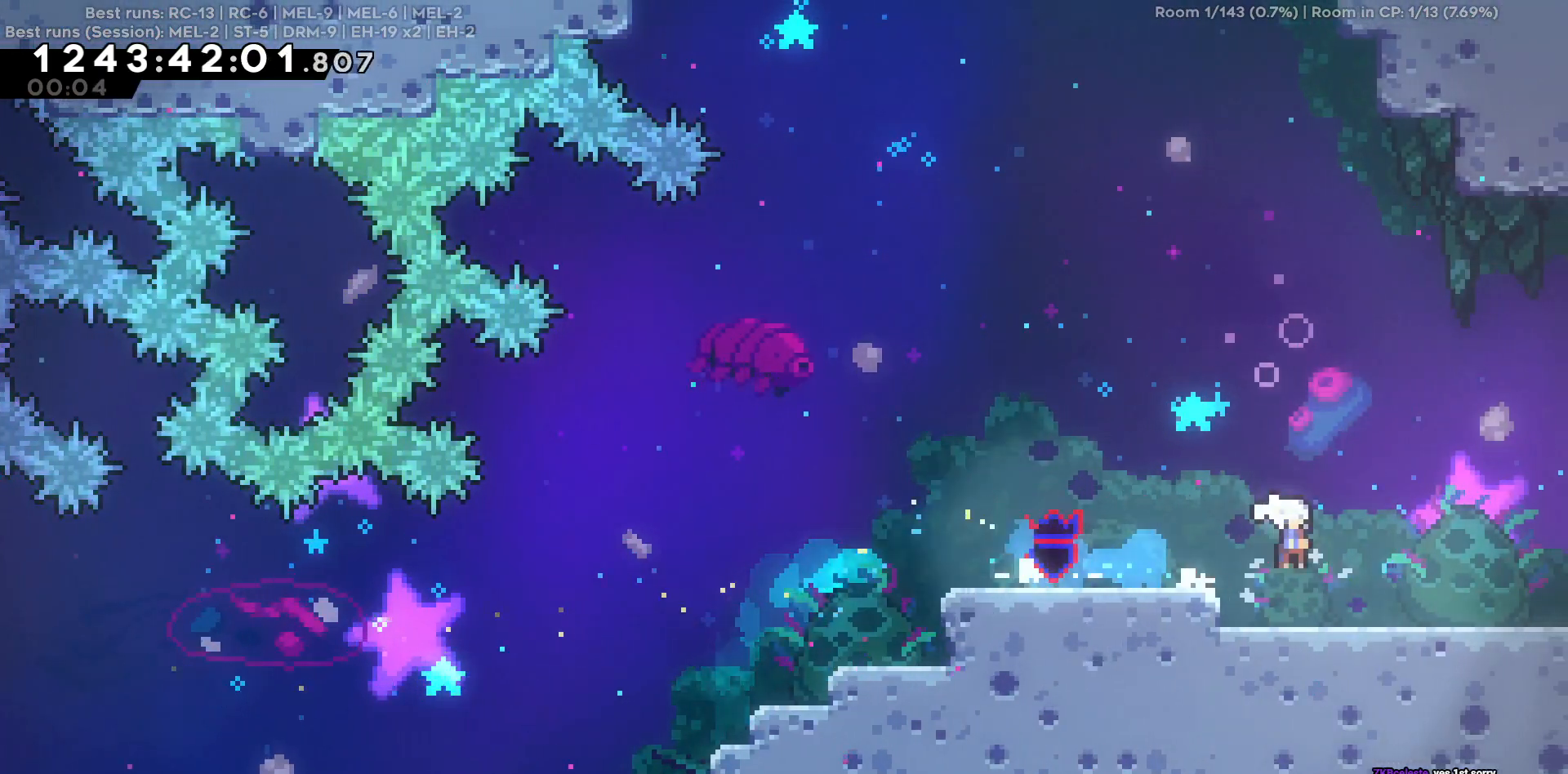
{"keys": ["d"], "events": [[167, "s", "up"]]}
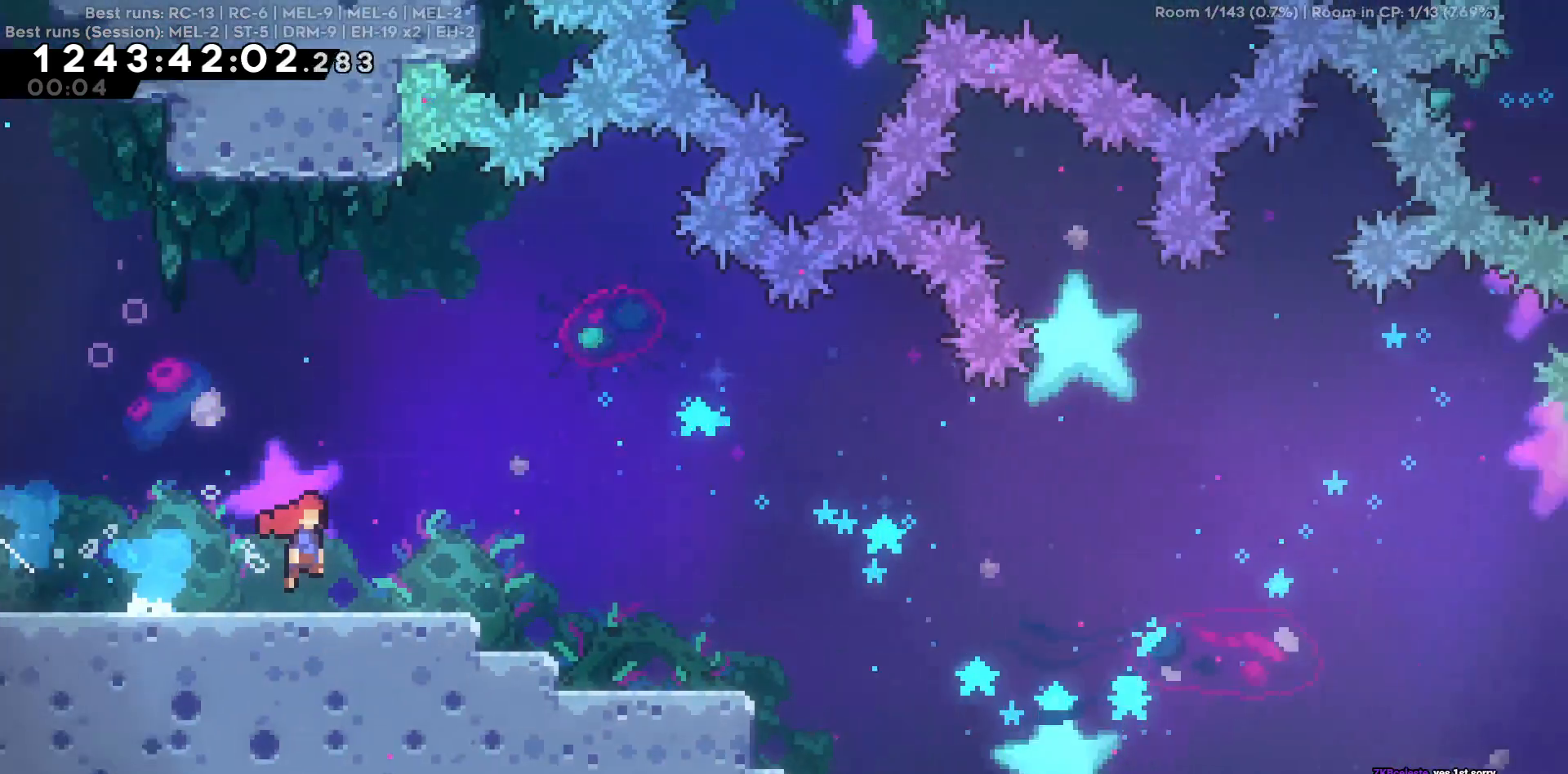
{"keys": ["d", "s"], "events": [[417, "s", "down"]]}
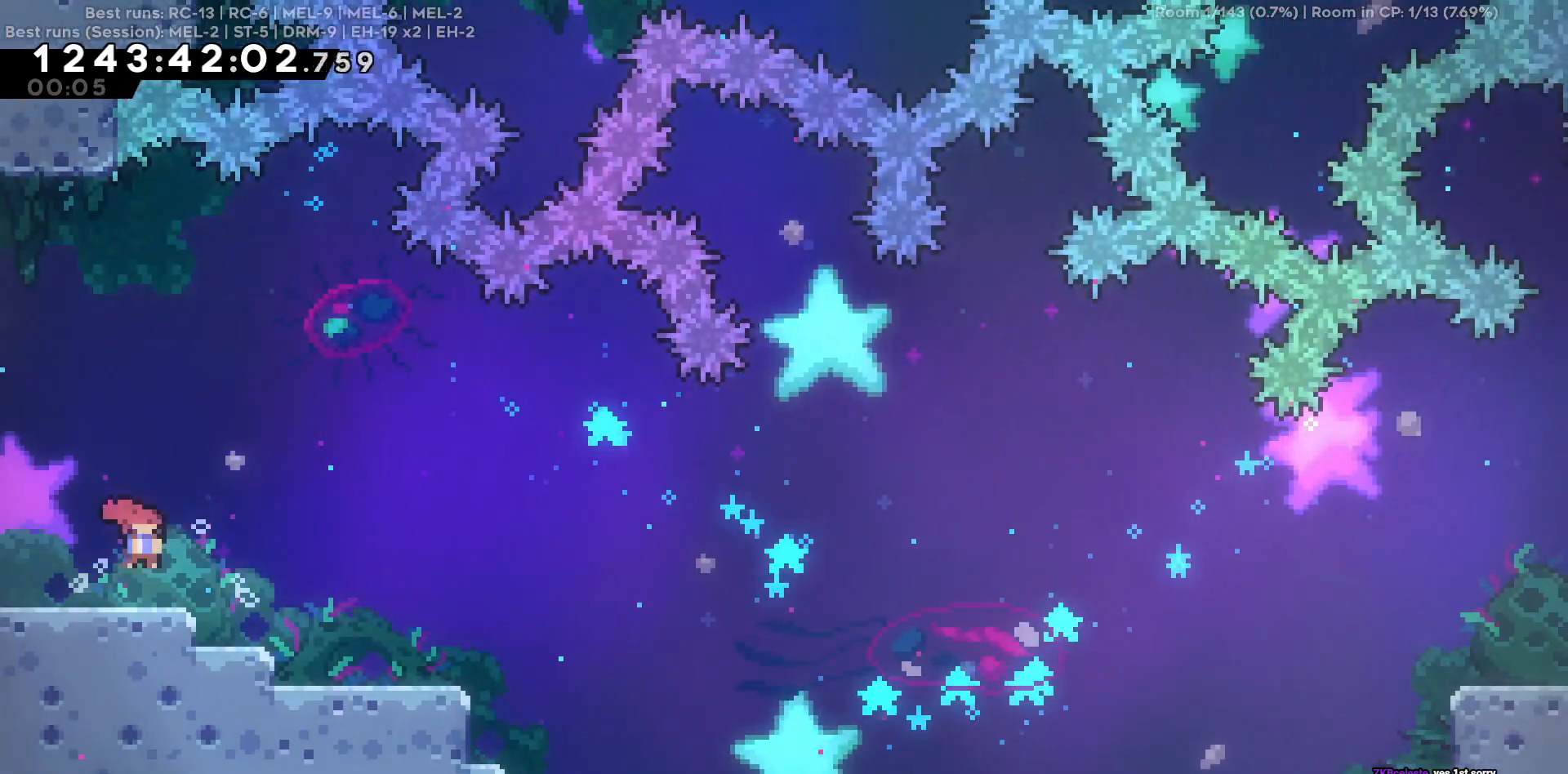
{"keys": ["d"], "events": [[200, "s", "up"]]}
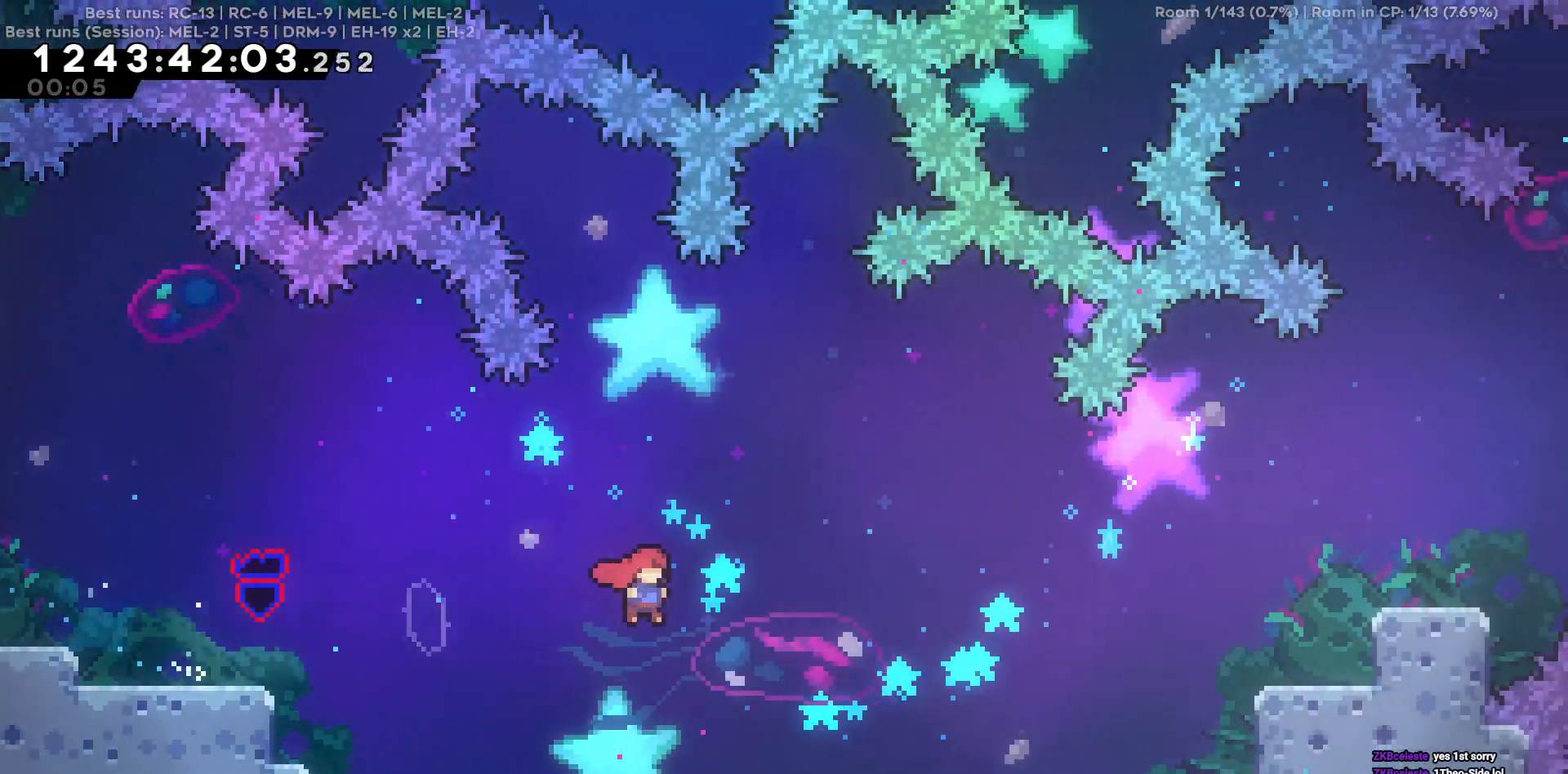
{"keys": ["d", "w"], "events": [[167, "w", "down"]]}
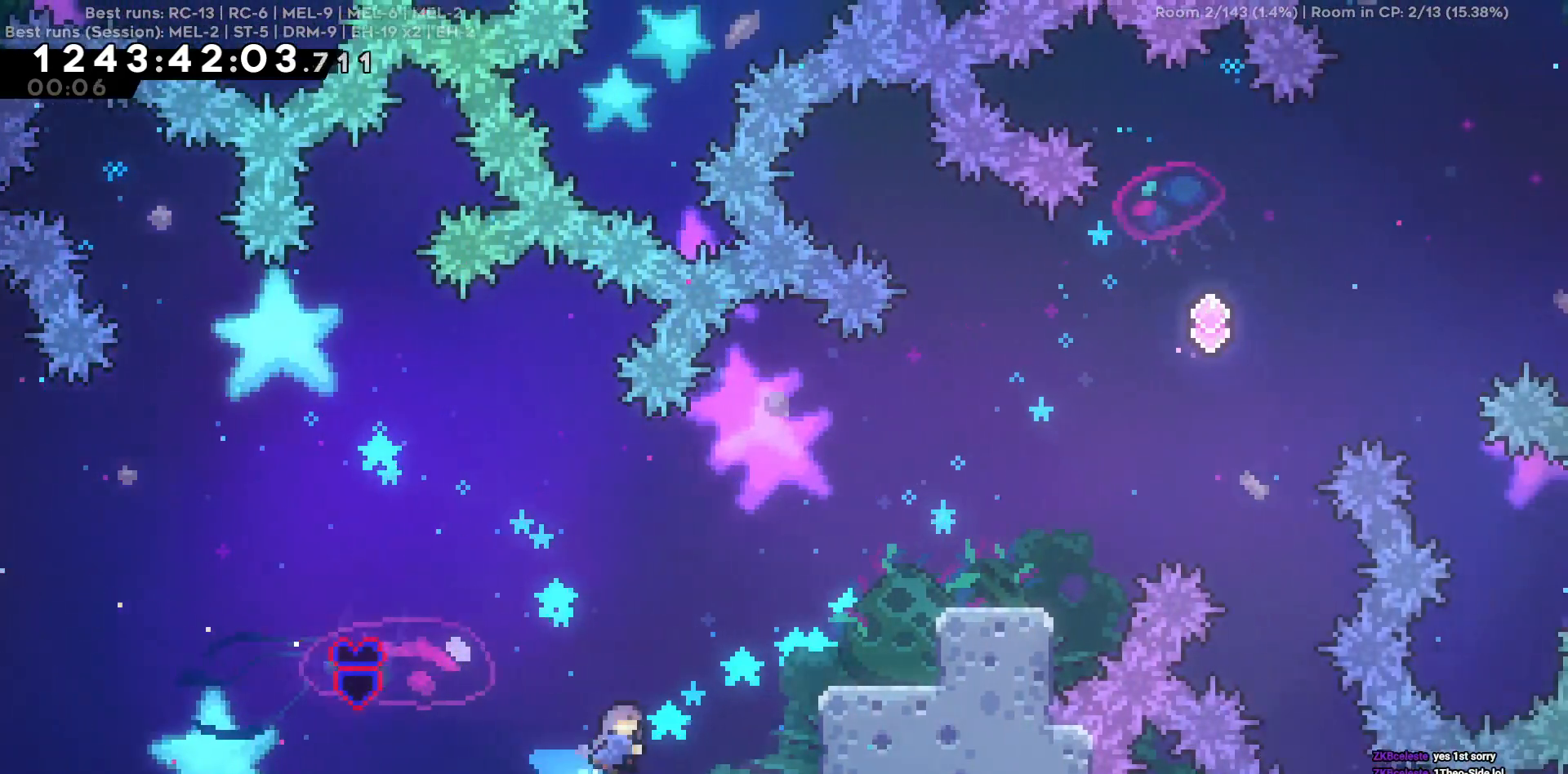
{"keys": ["d"], "events": [[34, "w", "up"], [467, "d", "up"], [500, "d", "down"]]}
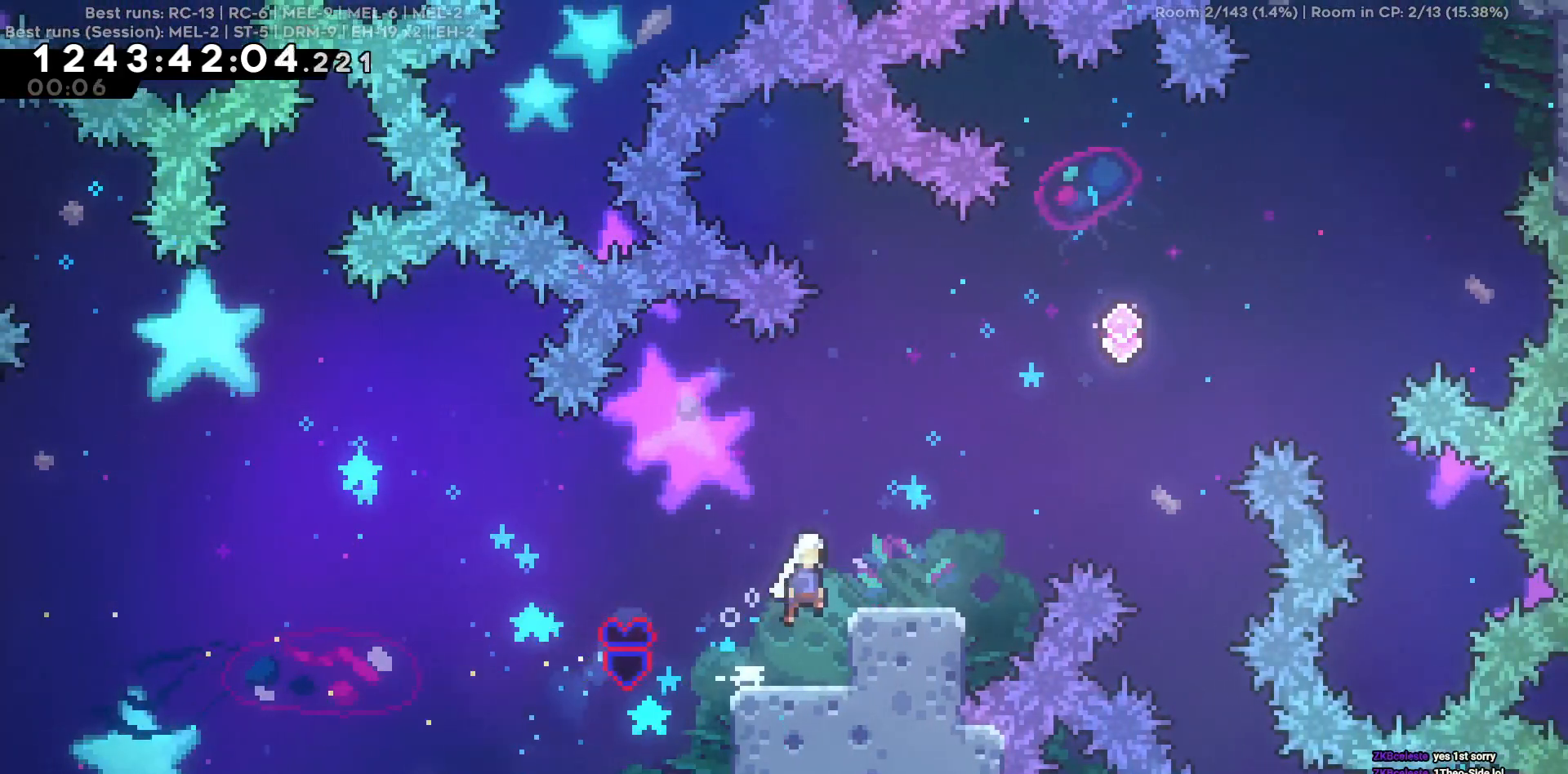
{"keys": ["d", "w"], "events": [[150, "d", "up"], [317, "d", "down"], [384, "w", "down"]]}
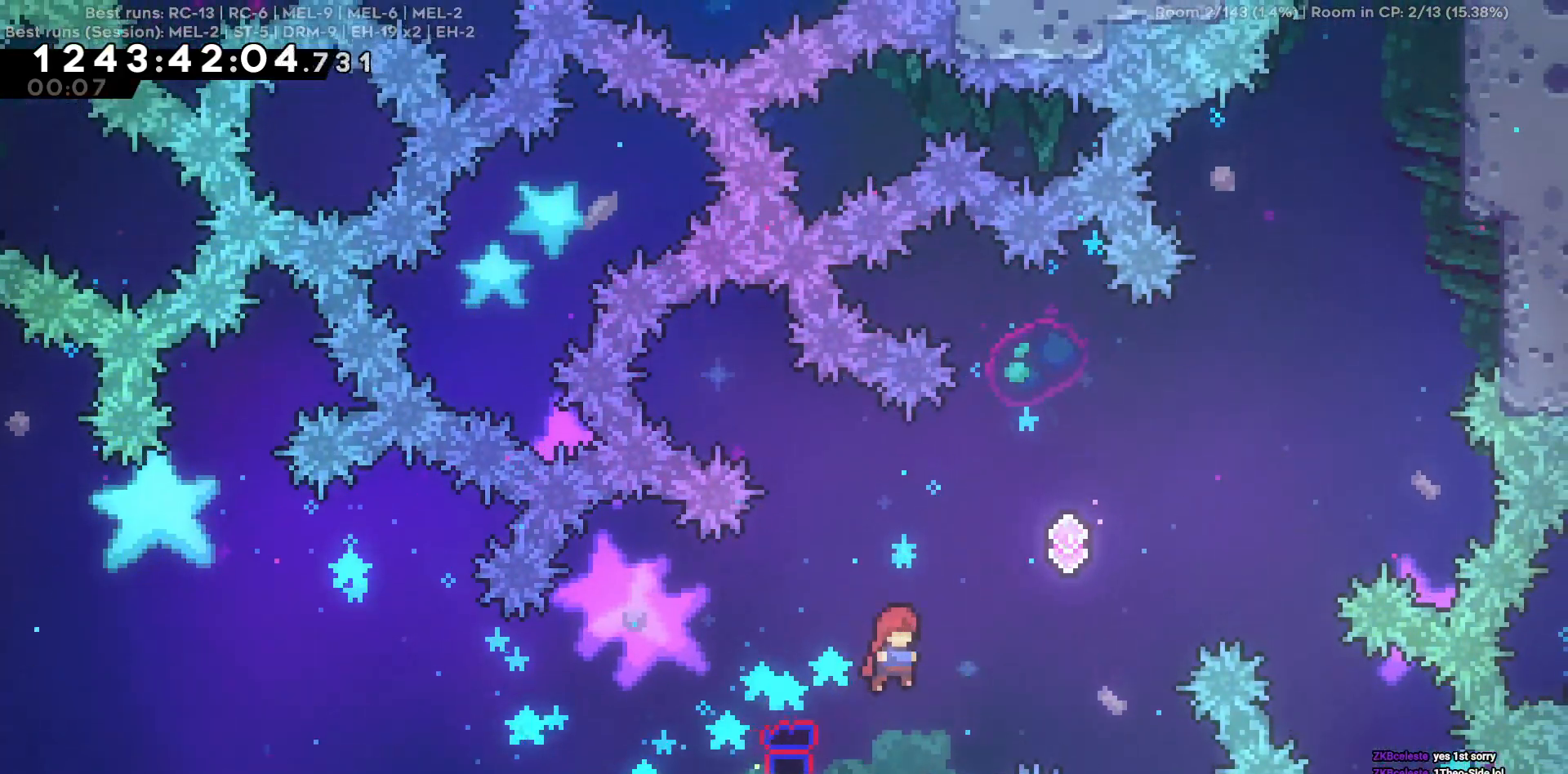
{"keys": ["d", "w"], "events": []}
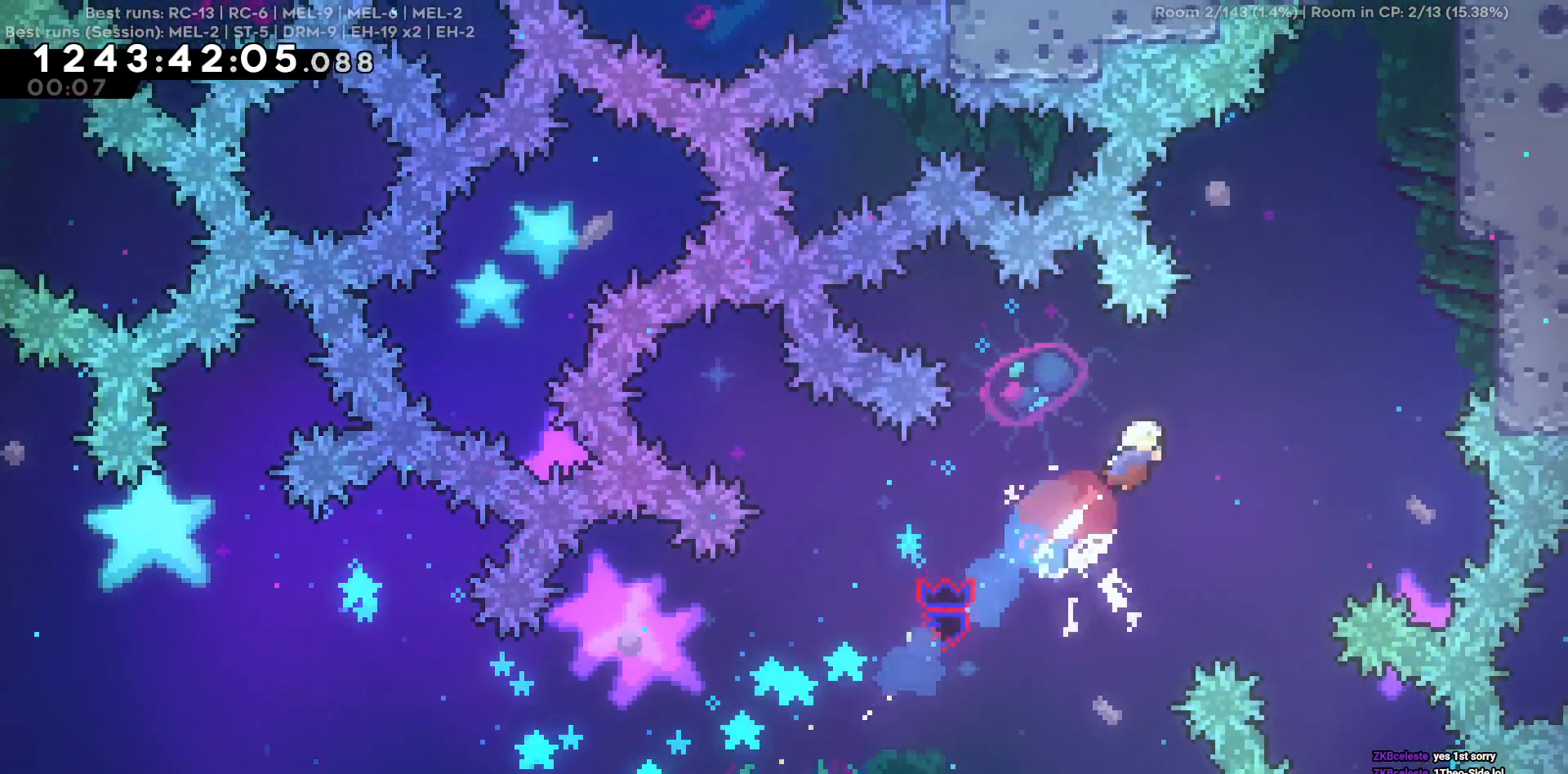
{"keys": ["d", "w"], "events": []}
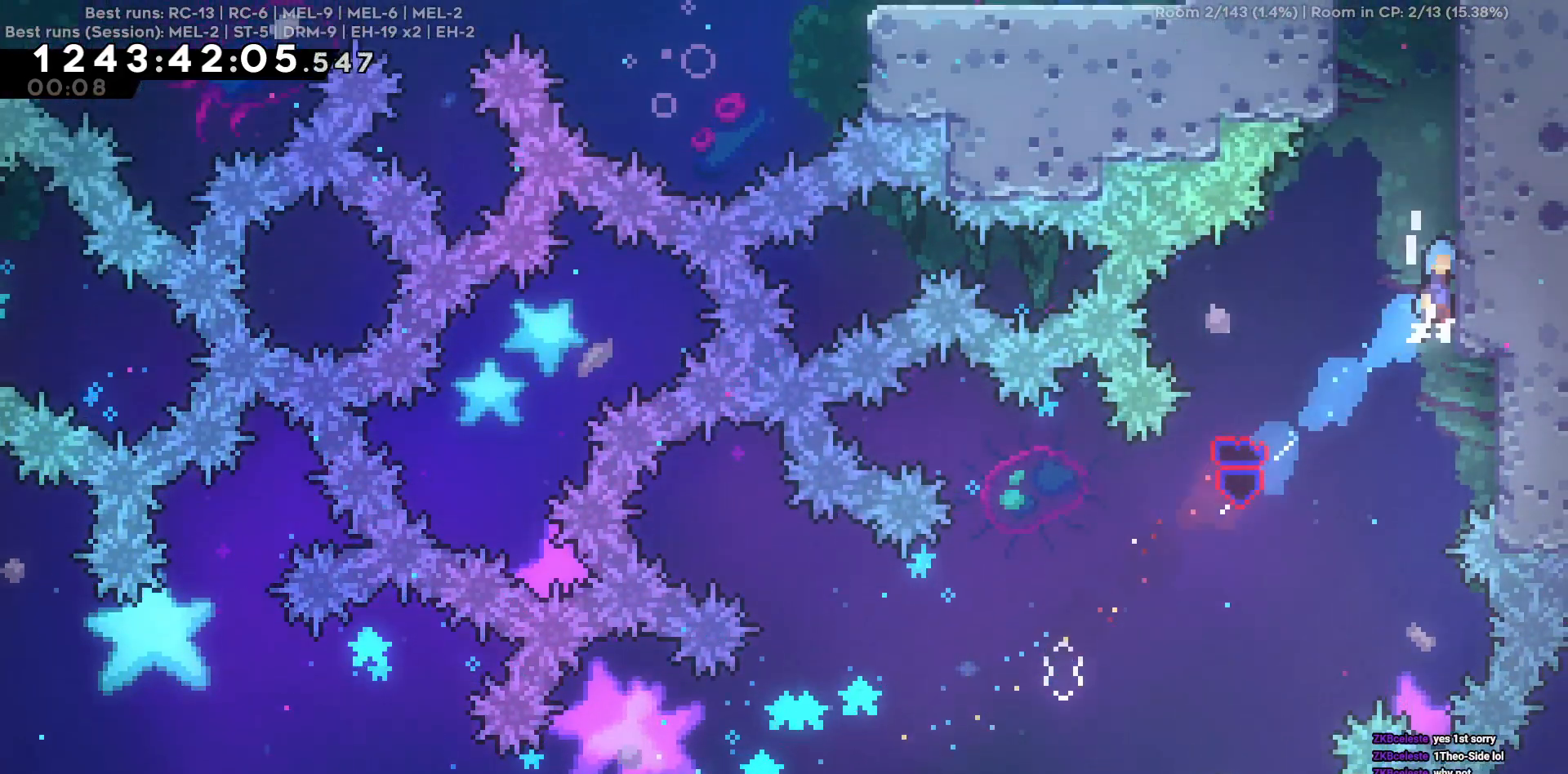
{"keys": [], "events": [[17, "d", "up"], [50, "w", "up"]]}
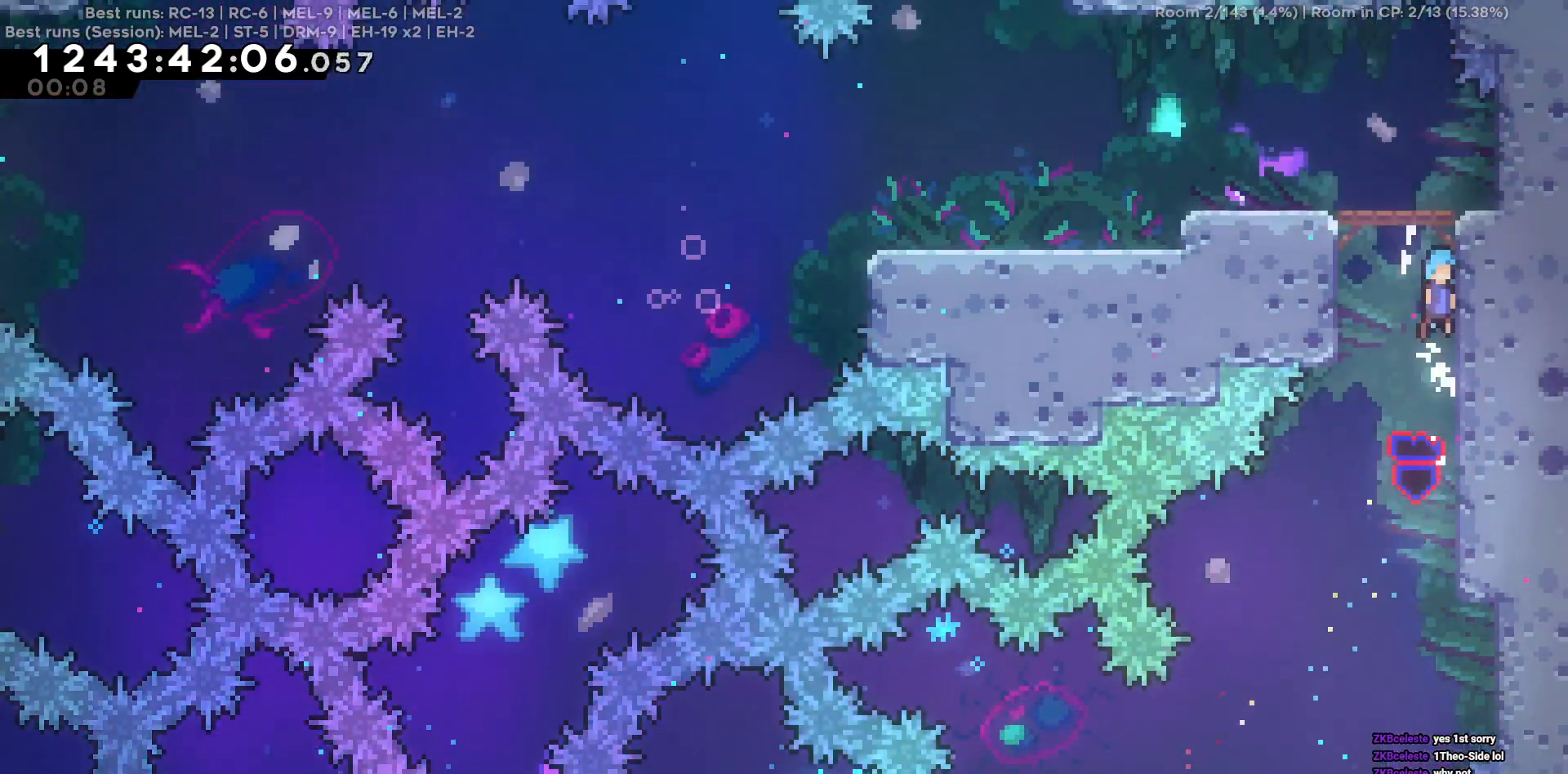
{"keys": ["a"], "events": [[167, "a", "down"], [350, "a", "up"], [500, "a", "down"]]}
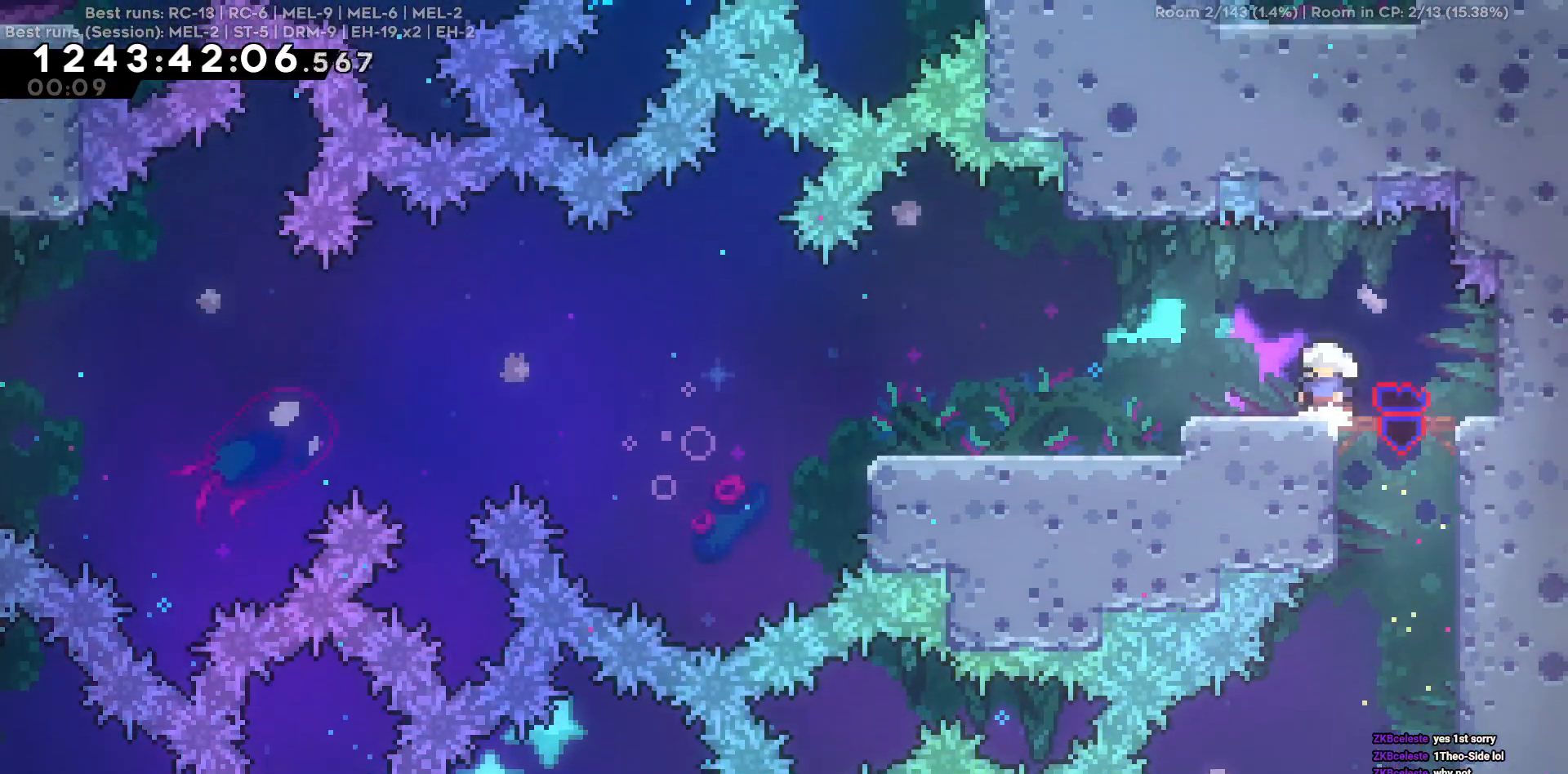
{"keys": ["a", "s"], "events": [[317, "s", "down"]]}
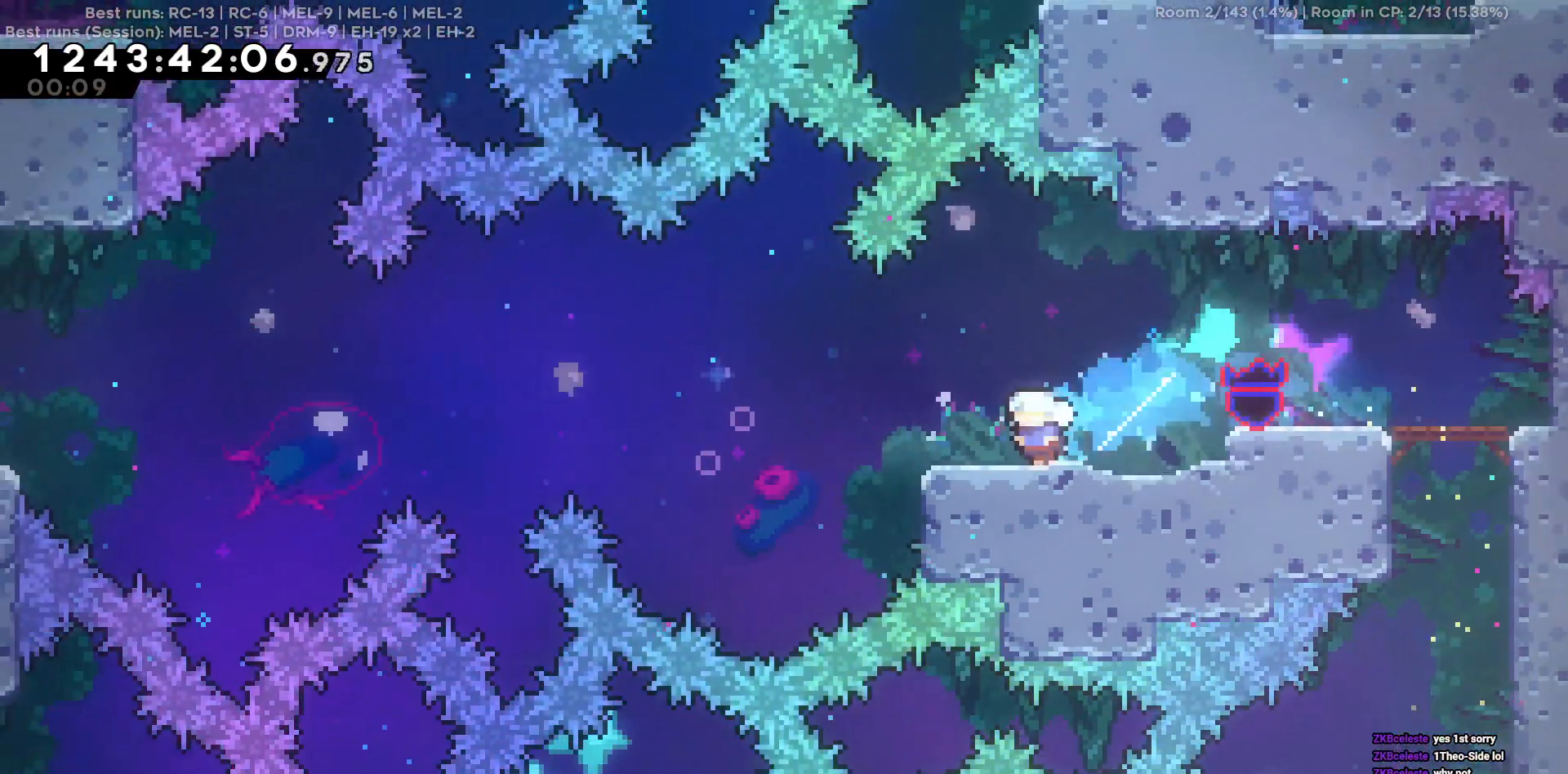
{"keys": ["a", "w"], "events": [[50, "s", "up"], [250, "w", "down"]]}
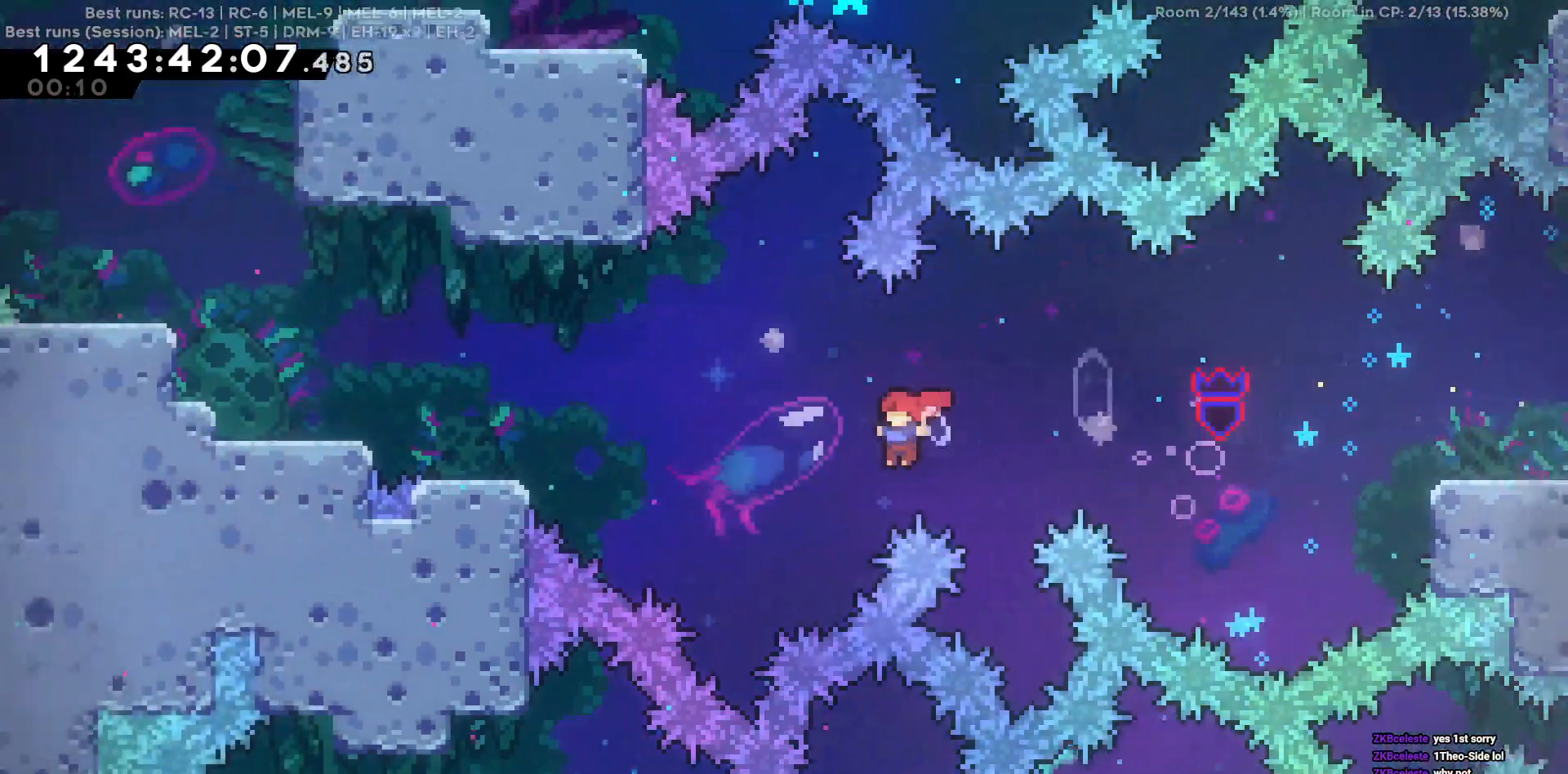
{"keys": ["a"], "events": [[300, "w", "up"]]}
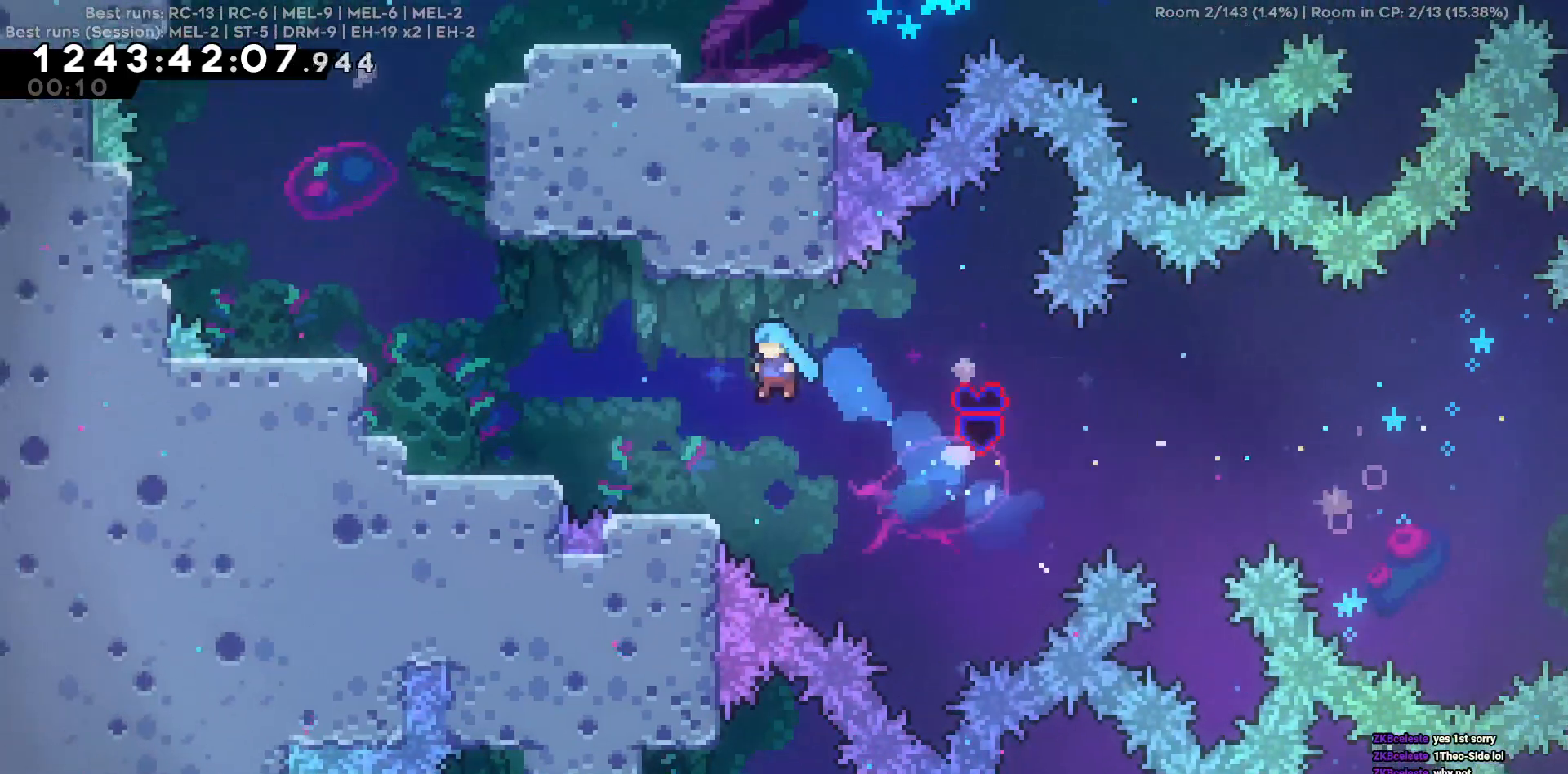
{"keys": ["a"], "events": []}
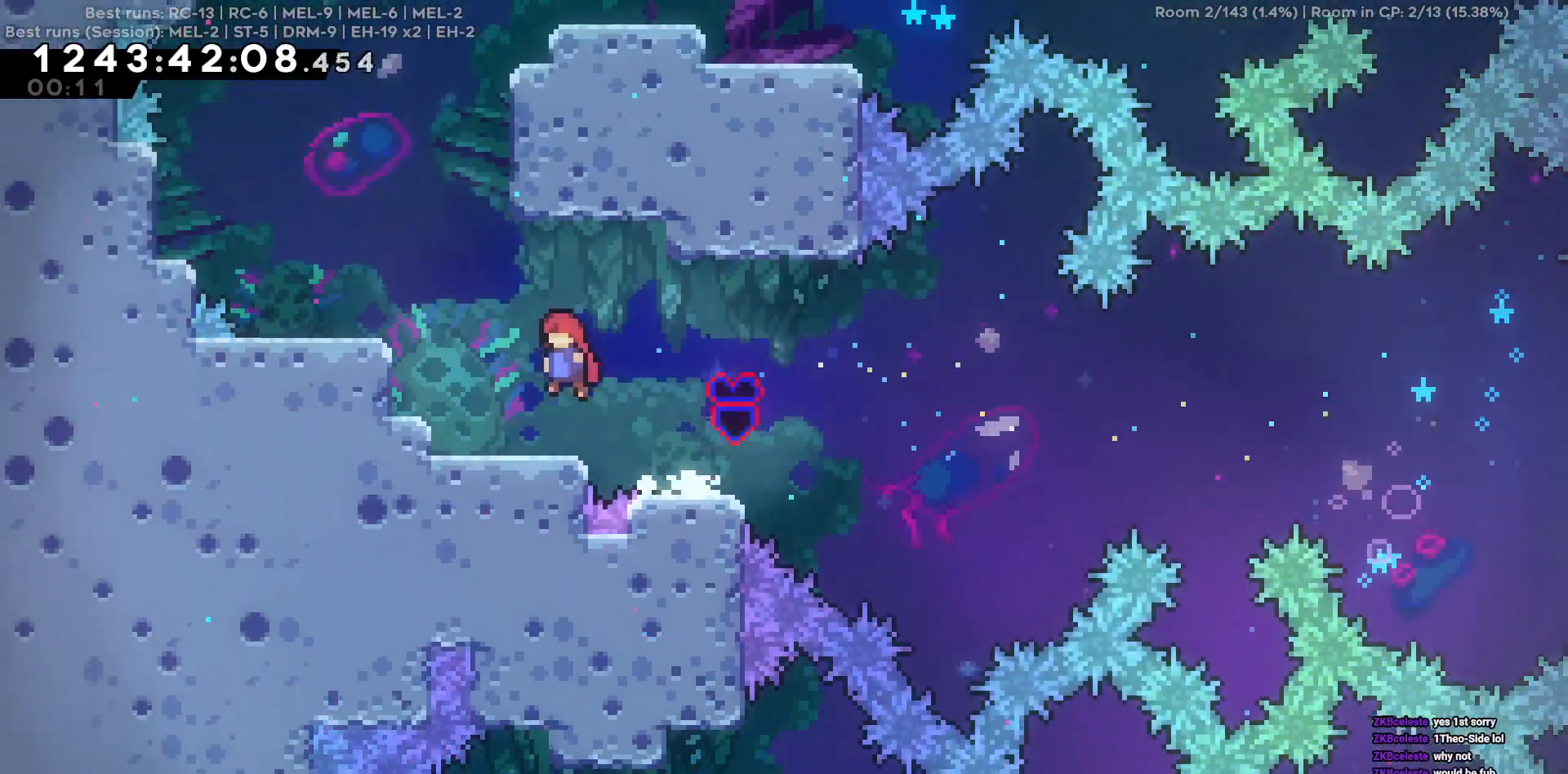
{"keys": ["d"], "events": [[250, "a", "up"], [250, "w", "down"], [434, "d", "down"], [434, "w", "up"]]}
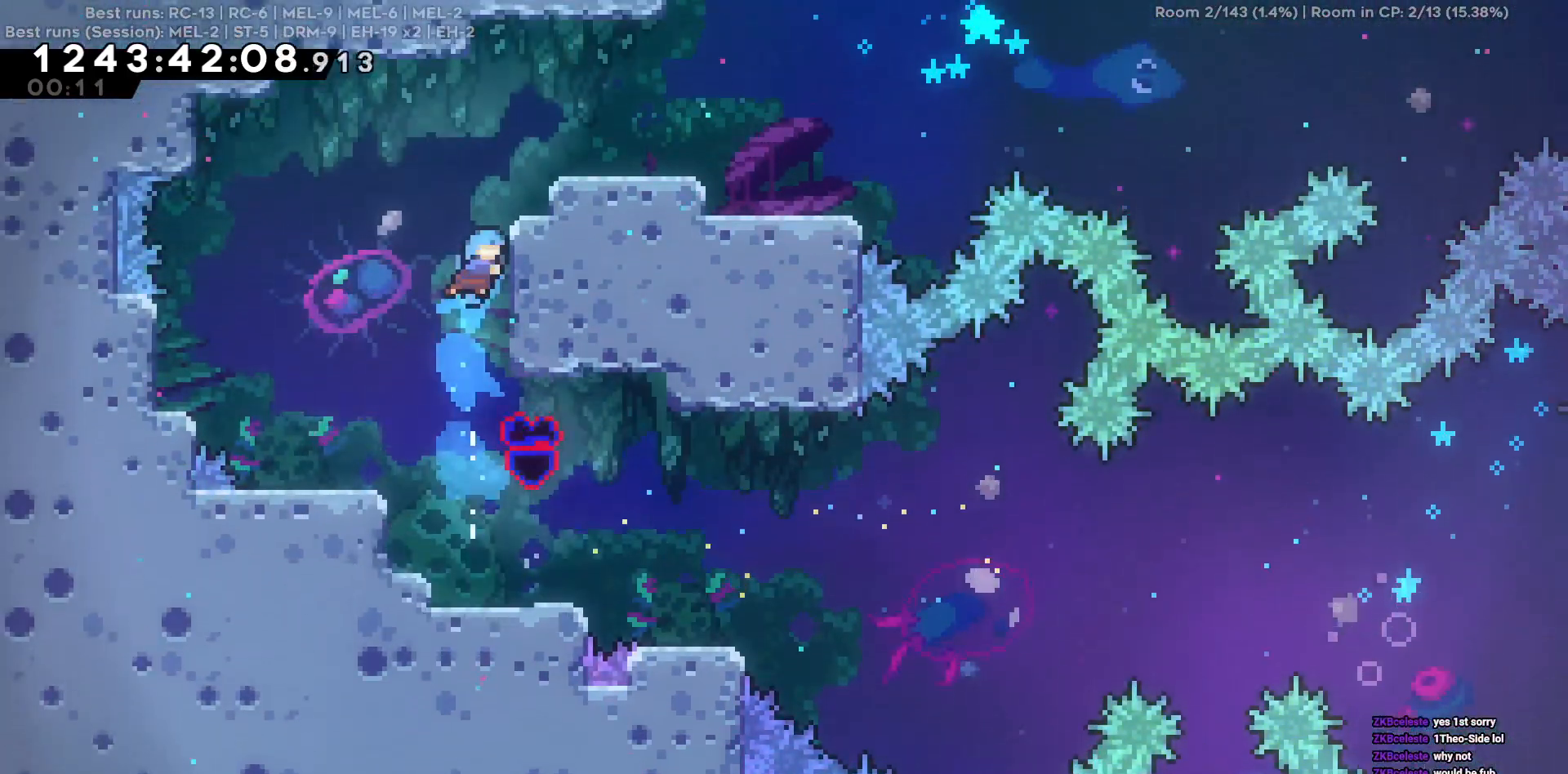
{"keys": [], "events": [[400, "d", "up"]]}
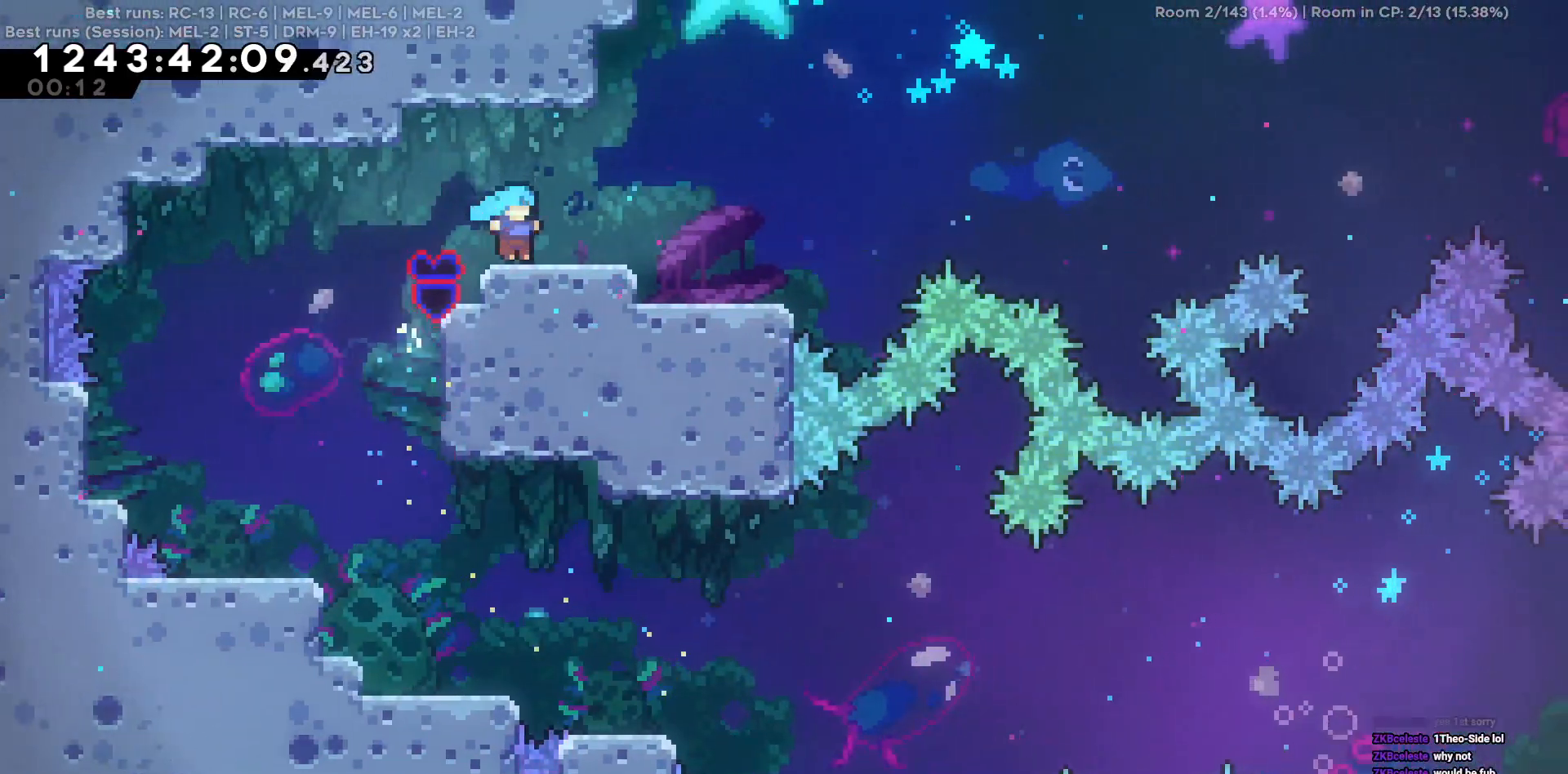
{"keys": ["d"], "events": [[34, "d", "down"], [34, "s", "down"], [317, "s", "up"]]}
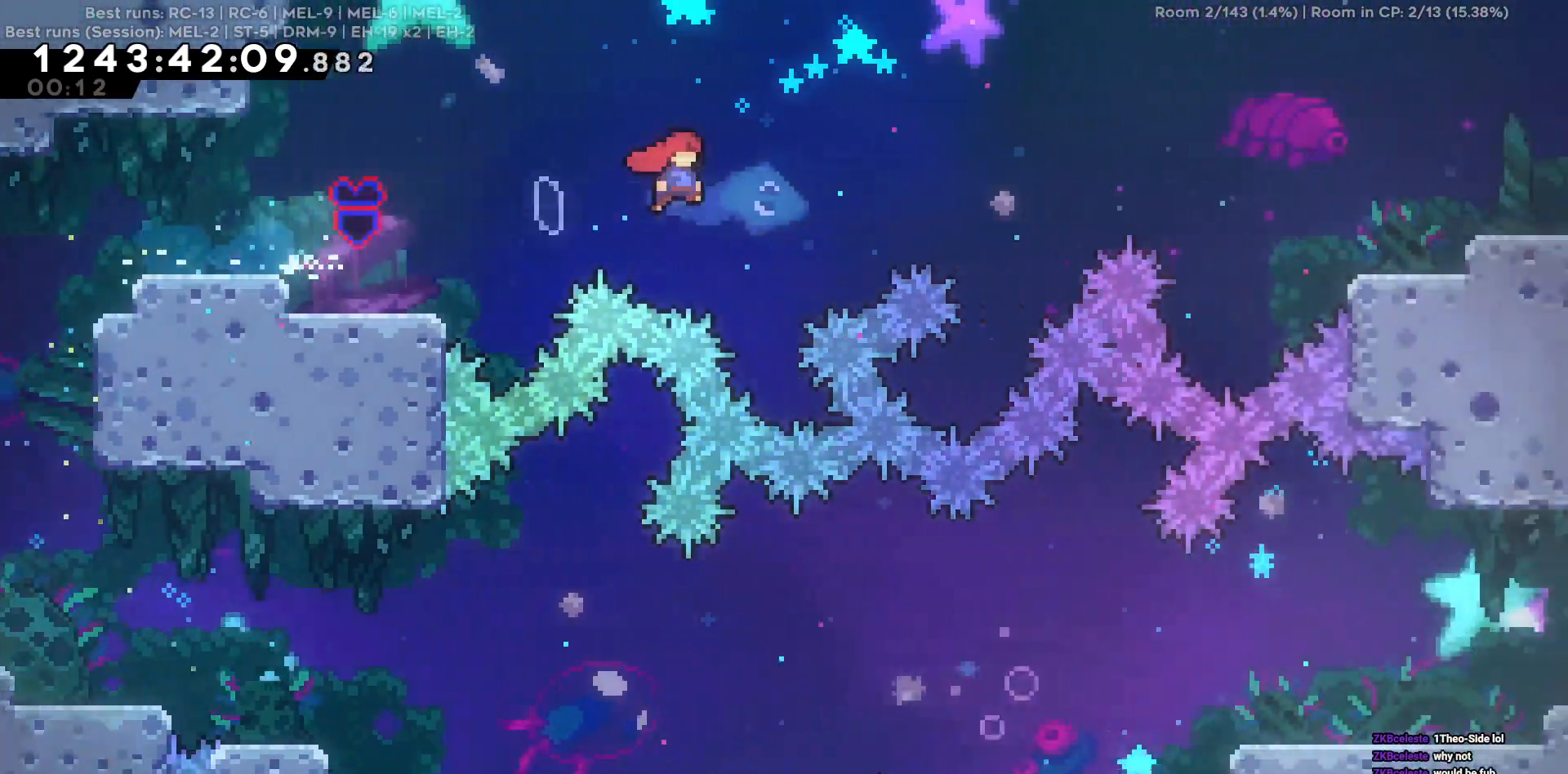
{"keys": ["d"], "events": [[17, "w", "down"], [484, "w", "up"]]}
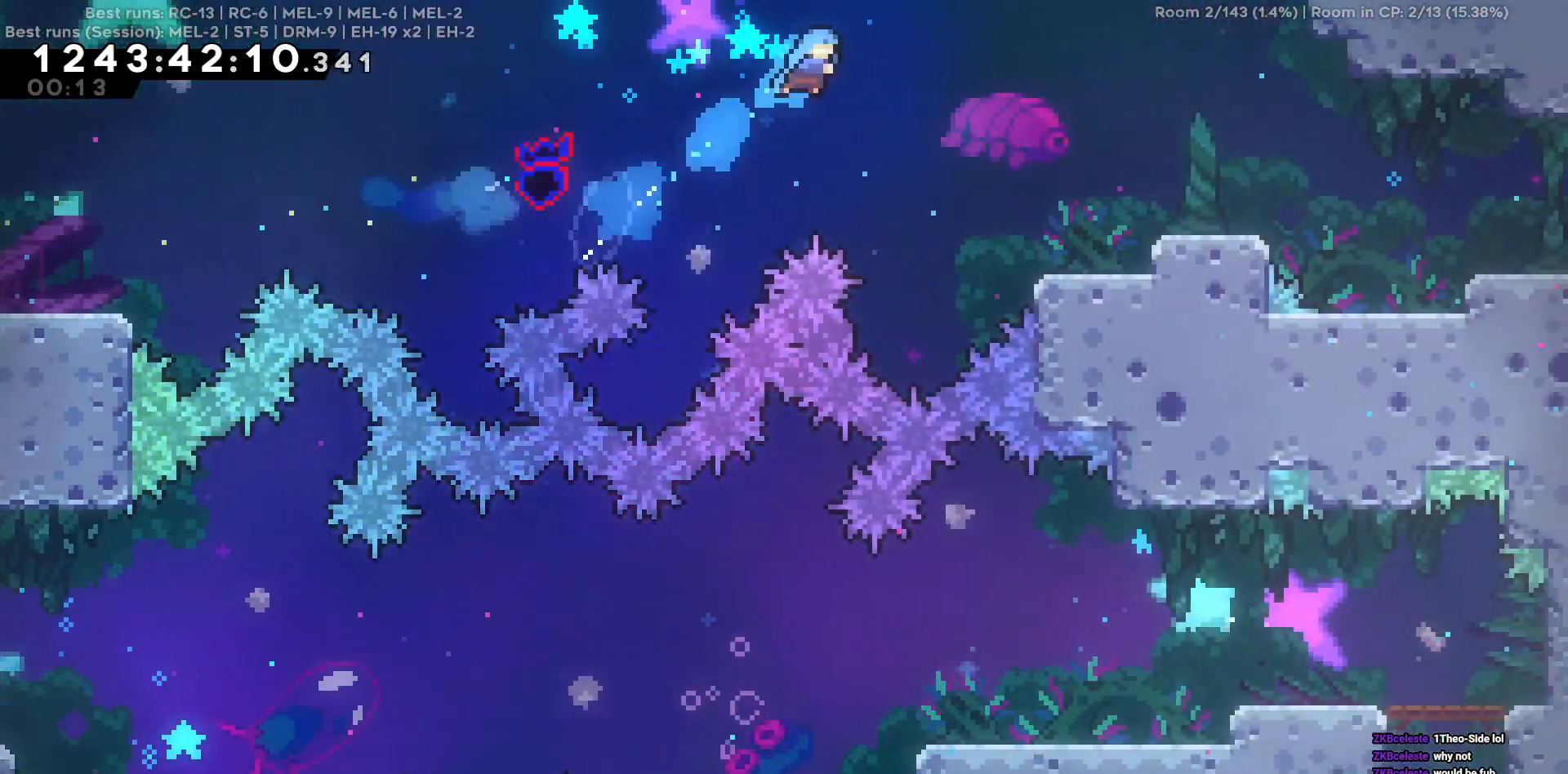
{"keys": ["d"], "events": []}